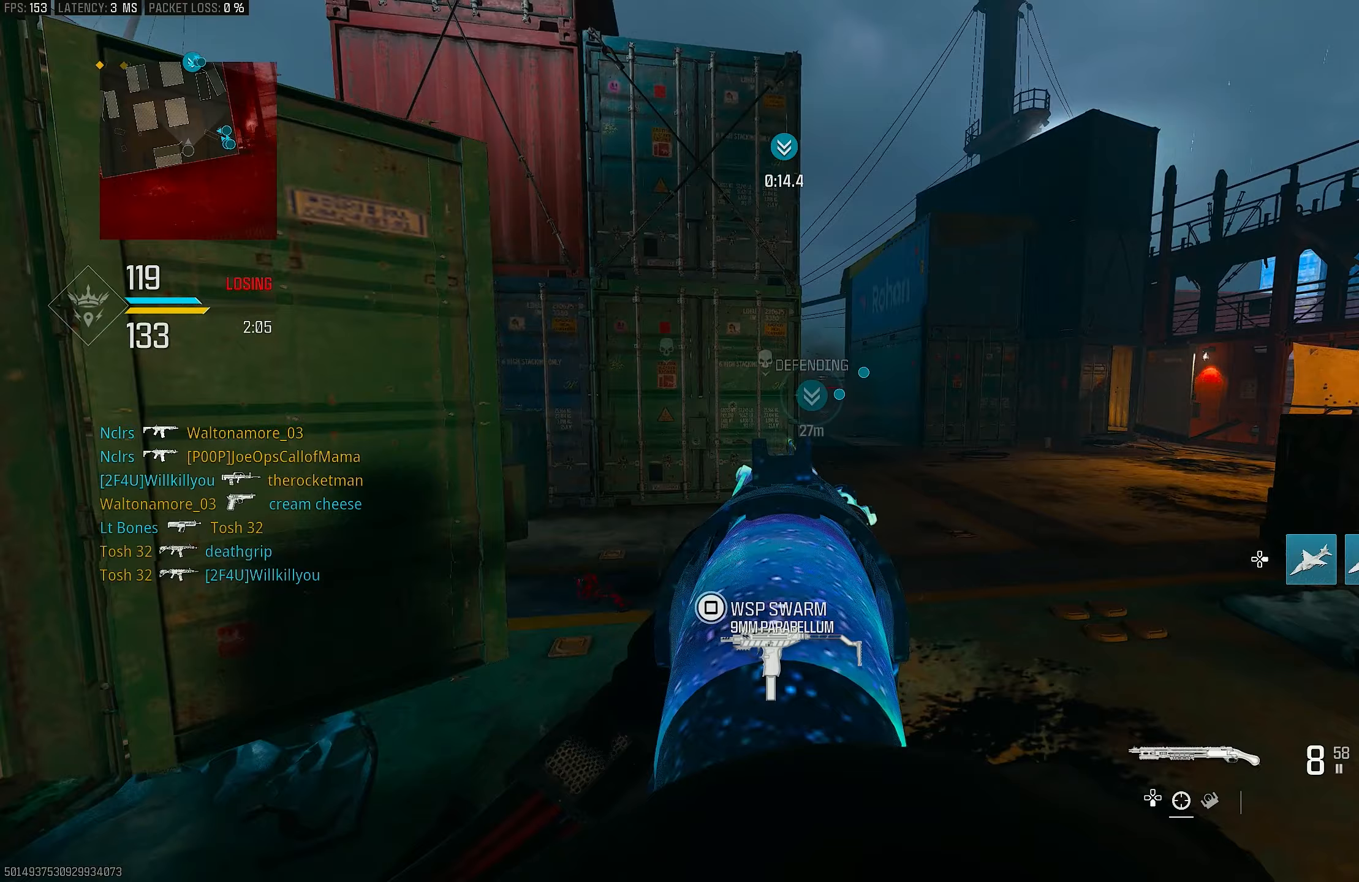
Gameplay with a controller (PlayStation layout); each line is a JSON object with the inputs held at the frame after it. "events" lists button and stick changes between this image and that frame as [ms after this image, input, new state], when the widget could be followed in between.
{"buttons": ["L1"], "left_stick": "right", "right_stick": "center", "events": [[133, "left_stick", "right"], [233, "L1", "up"], [233, "right_stick", "left"], [333, "L1", "down"], [400, "right_stick", "center"]]}
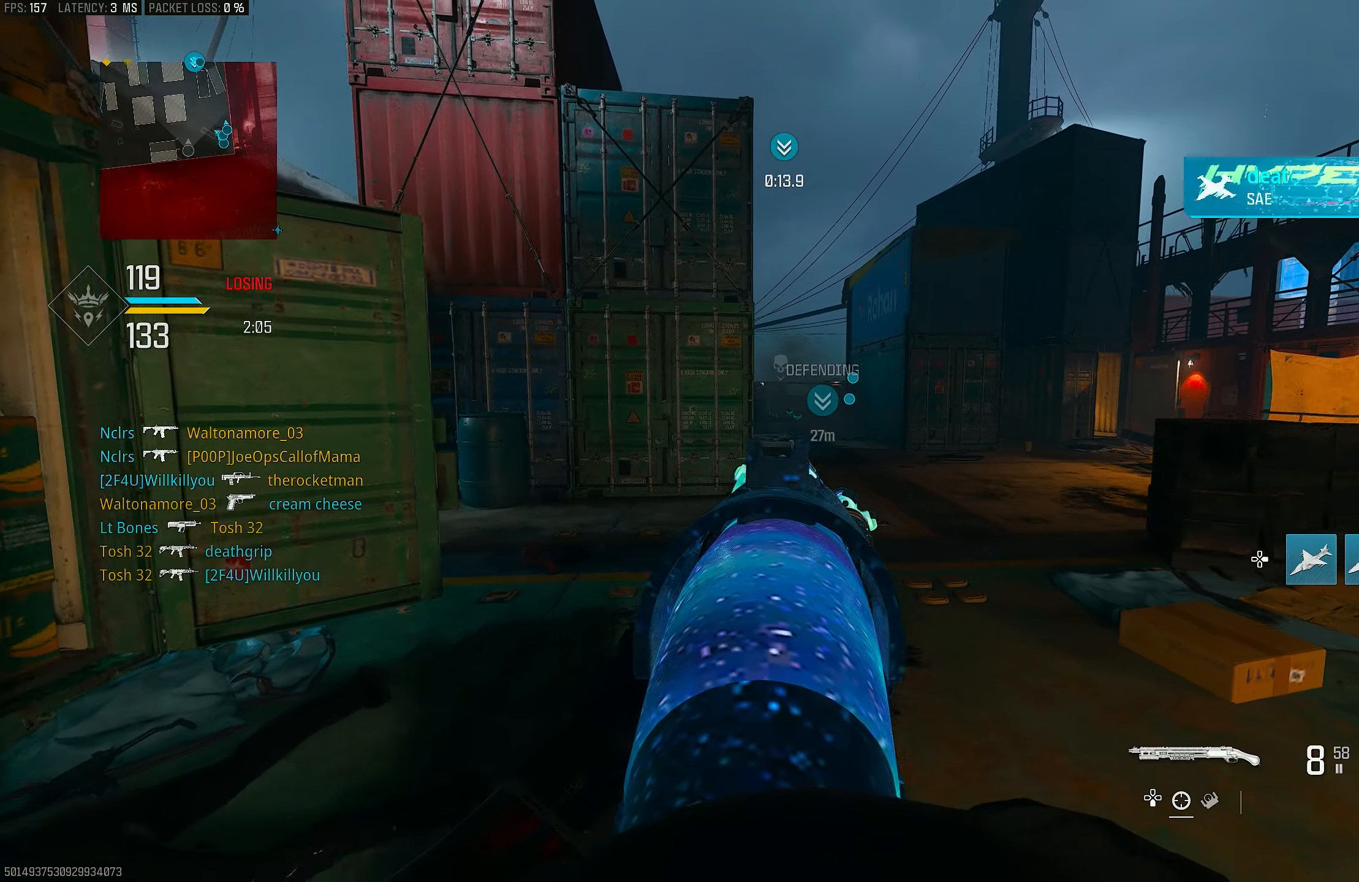
{"buttons": ["L1"], "left_stick": "down-right", "right_stick": "center", "events": [[167, "left_stick", "down-right"], [200, "right_stick", "left"], [300, "right_stick", "center"]]}
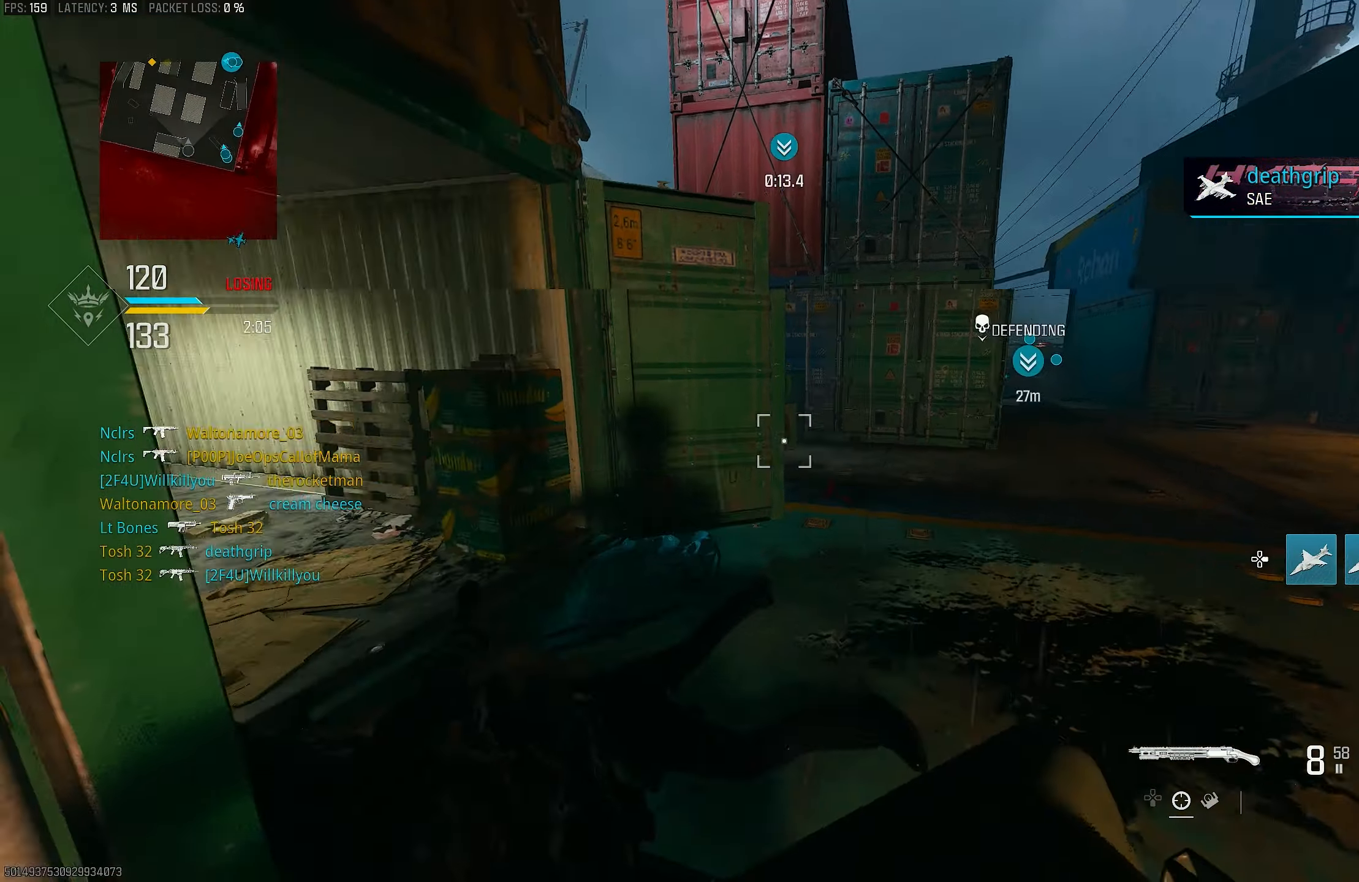
{"buttons": [], "left_stick": "up", "right_stick": "left", "events": [[133, "left_stick", "down-left"], [233, "left_stick", "left"], [400, "left_stick", "up-left"], [467, "L1", "up"], [500, "left_stick", "up"], [500, "right_stick", "left"]]}
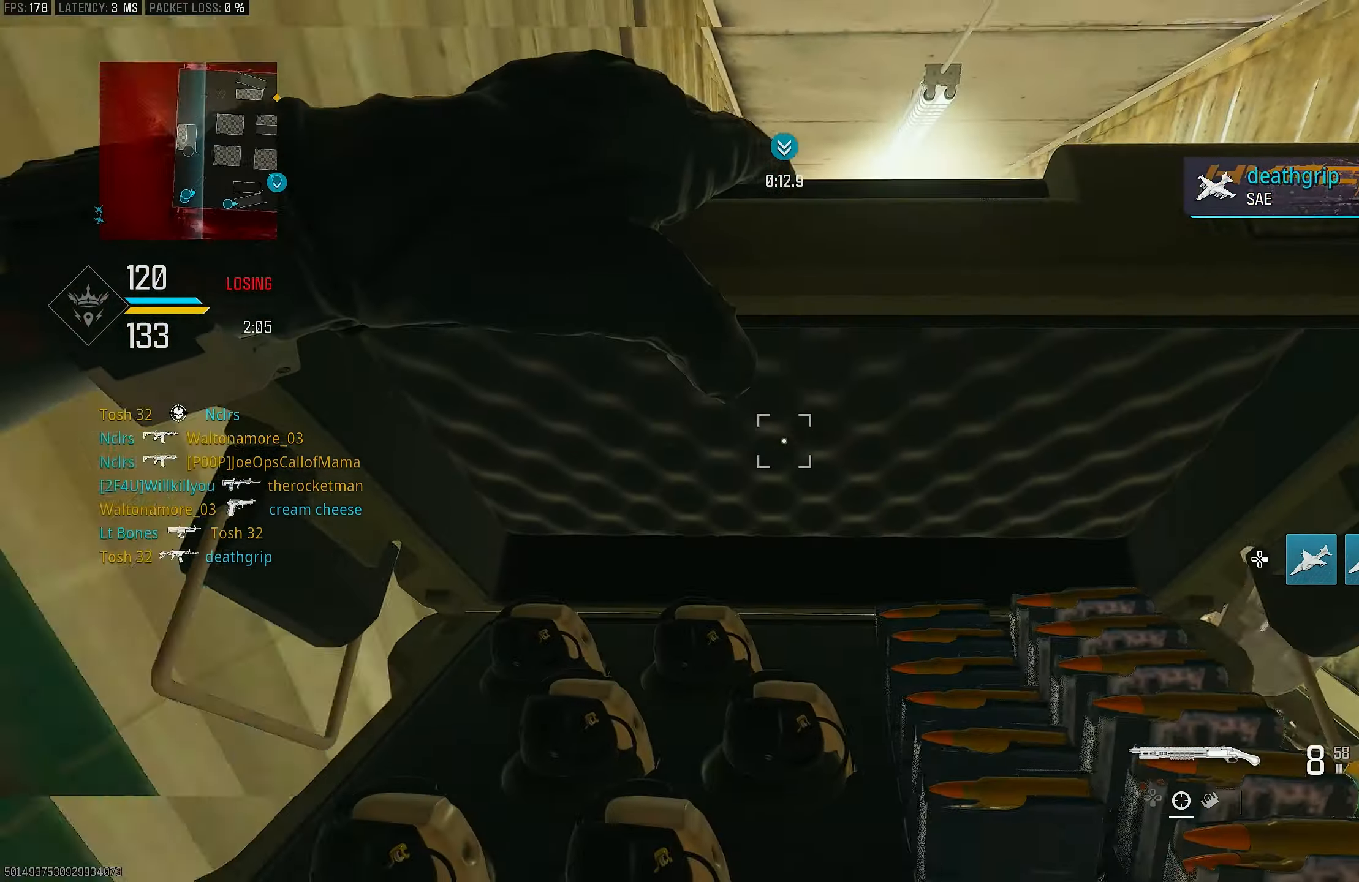
{"buttons": [], "left_stick": "up-left", "right_stick": "center", "events": [[67, "L2", "down"], [67, "R2", "down"], [100, "R2", "up"], [133, "L2", "up"], [133, "left_stick", "up-left"], [400, "right_stick", "center"]]}
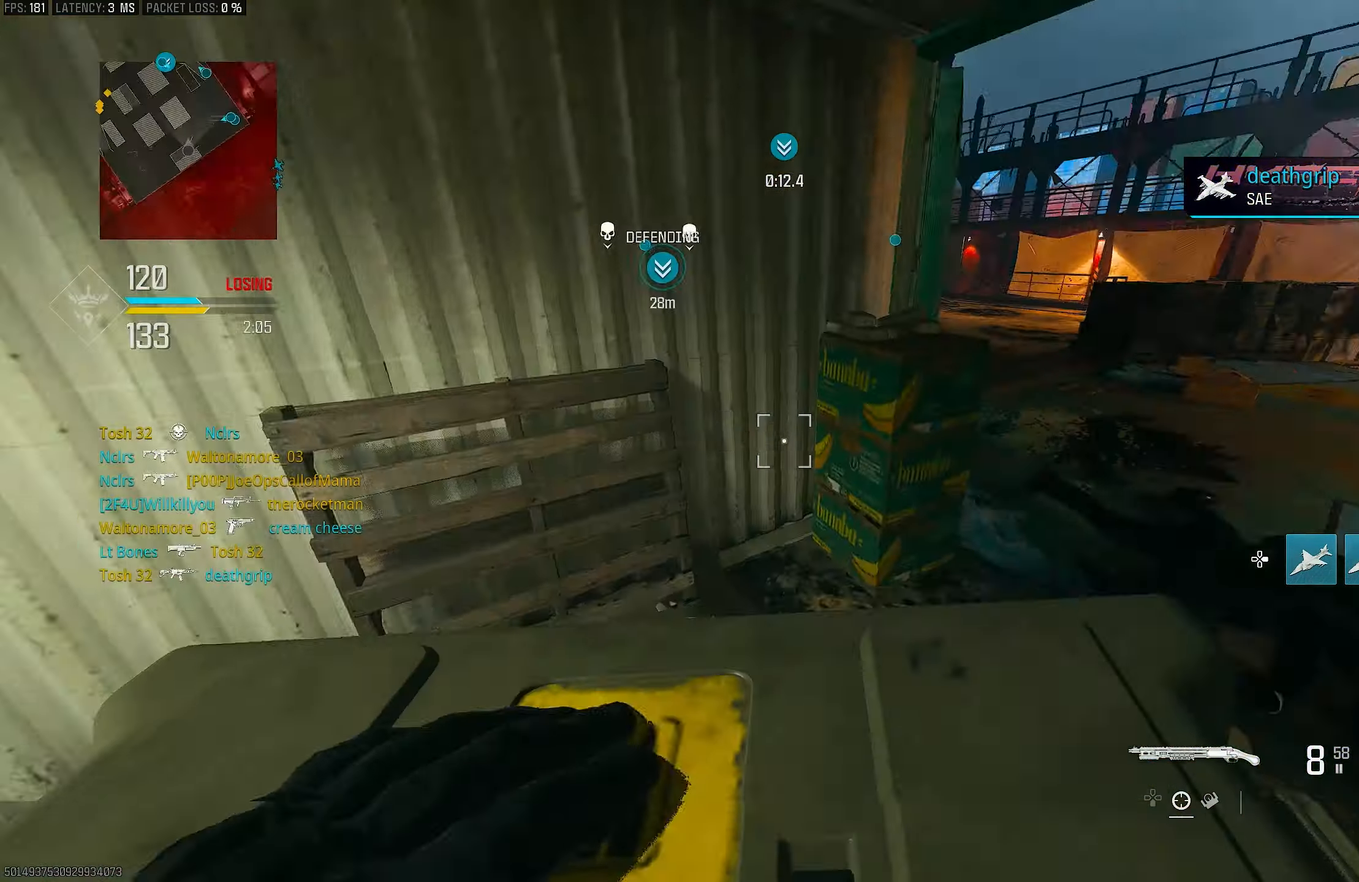
{"buttons": [], "left_stick": "down-left", "right_stick": "right", "events": [[67, "right_stick", "right"], [500, "left_stick", "down-left"]]}
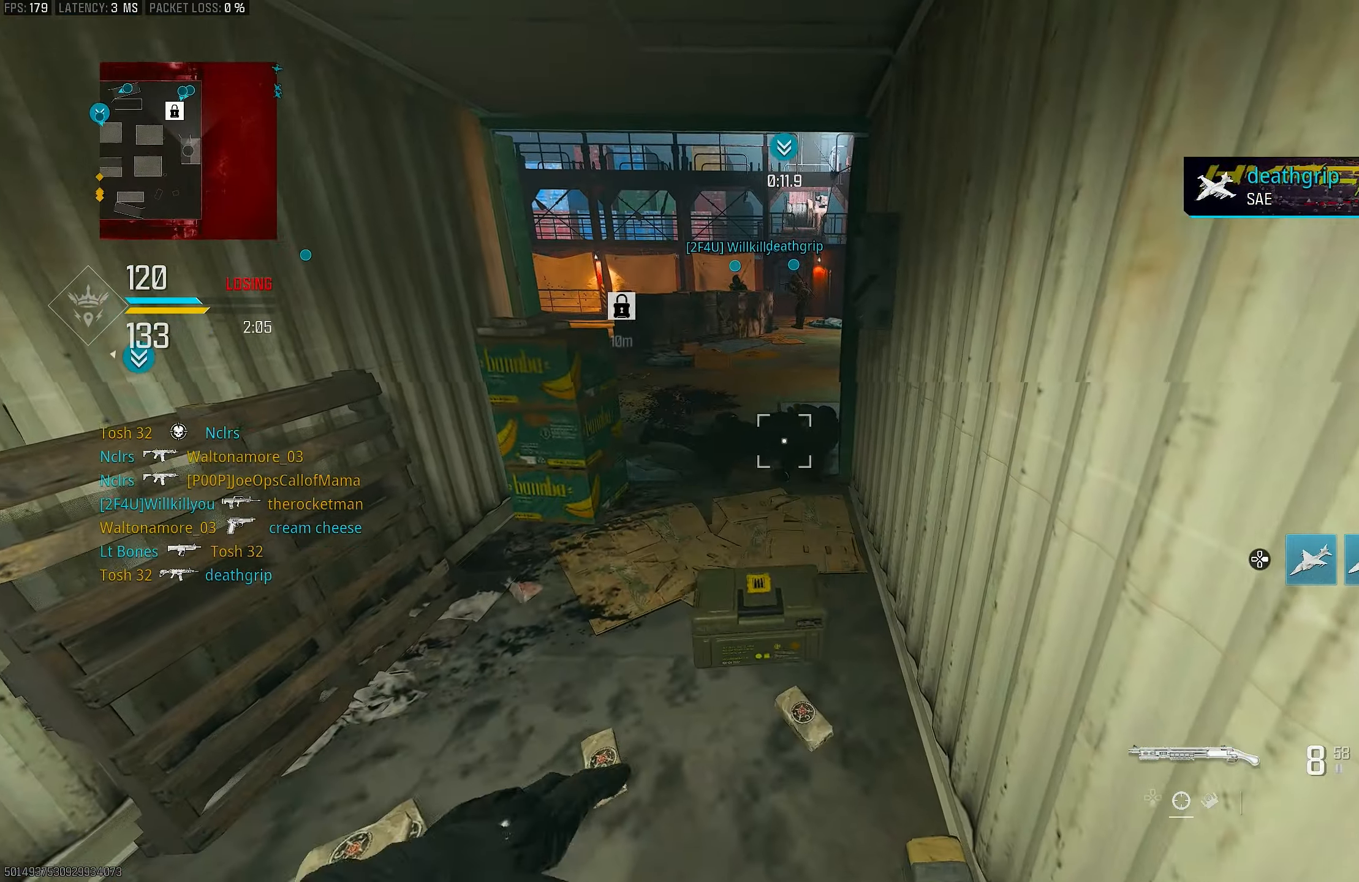
{"buttons": [], "left_stick": "center", "right_stick": "up-right", "events": [[267, "right_stick", "center"], [367, "left_stick", "center"], [433, "right_stick", "up-right"]]}
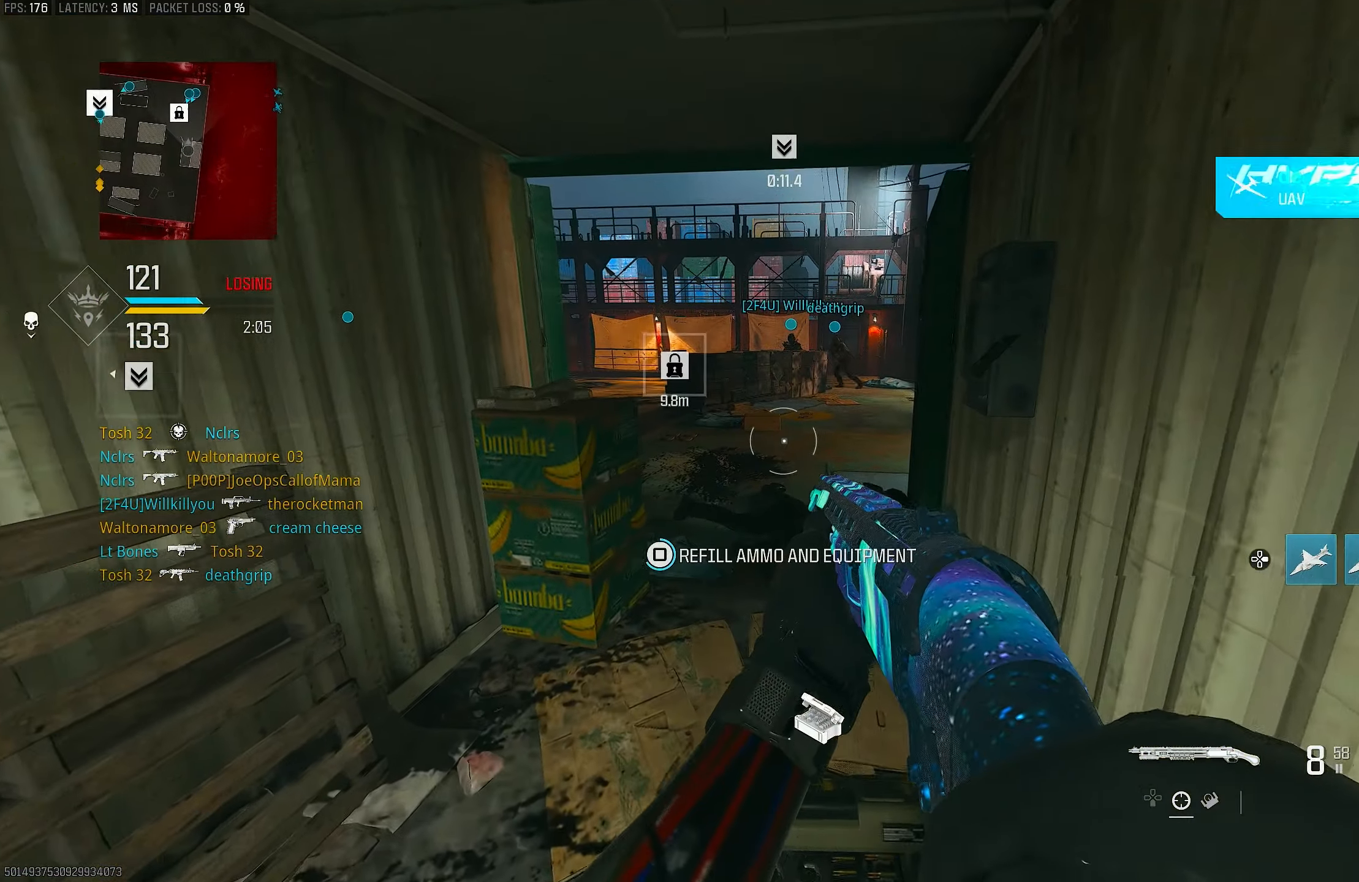
{"buttons": ["SQUARE"], "left_stick": "center", "right_stick": "center", "events": [[33, "right_stick", "center"], [133, "left_stick", "up"], [133, "right_stick", "up"], [333, "right_stick", "center"], [400, "left_stick", "center"], [433, "SQUARE", "down"]]}
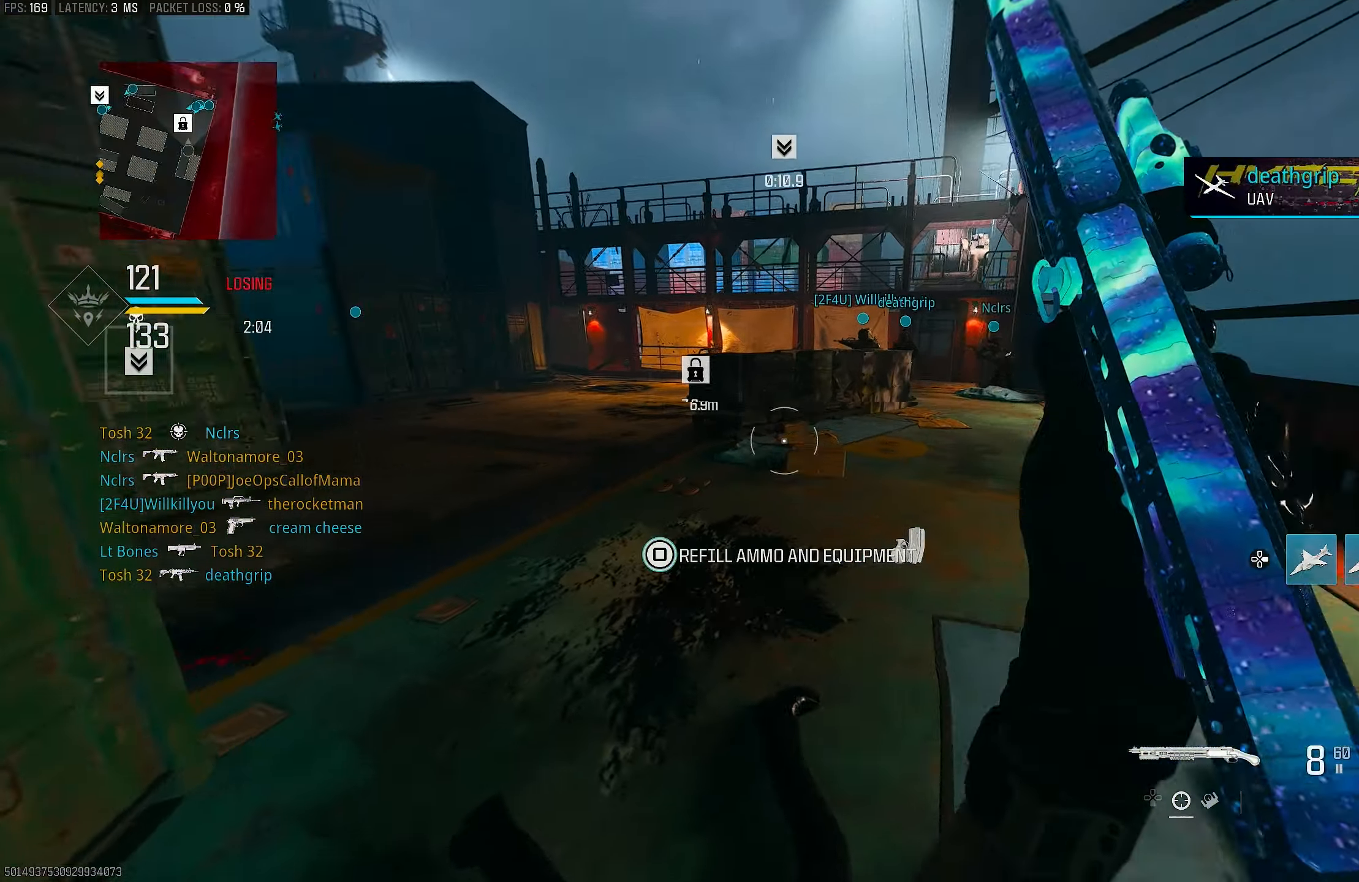
{"buttons": ["L3"], "left_stick": "up", "right_stick": "center", "events": [[100, "left_stick", "up"], [367, "SQUARE", "up"], [467, "L3", "down"]]}
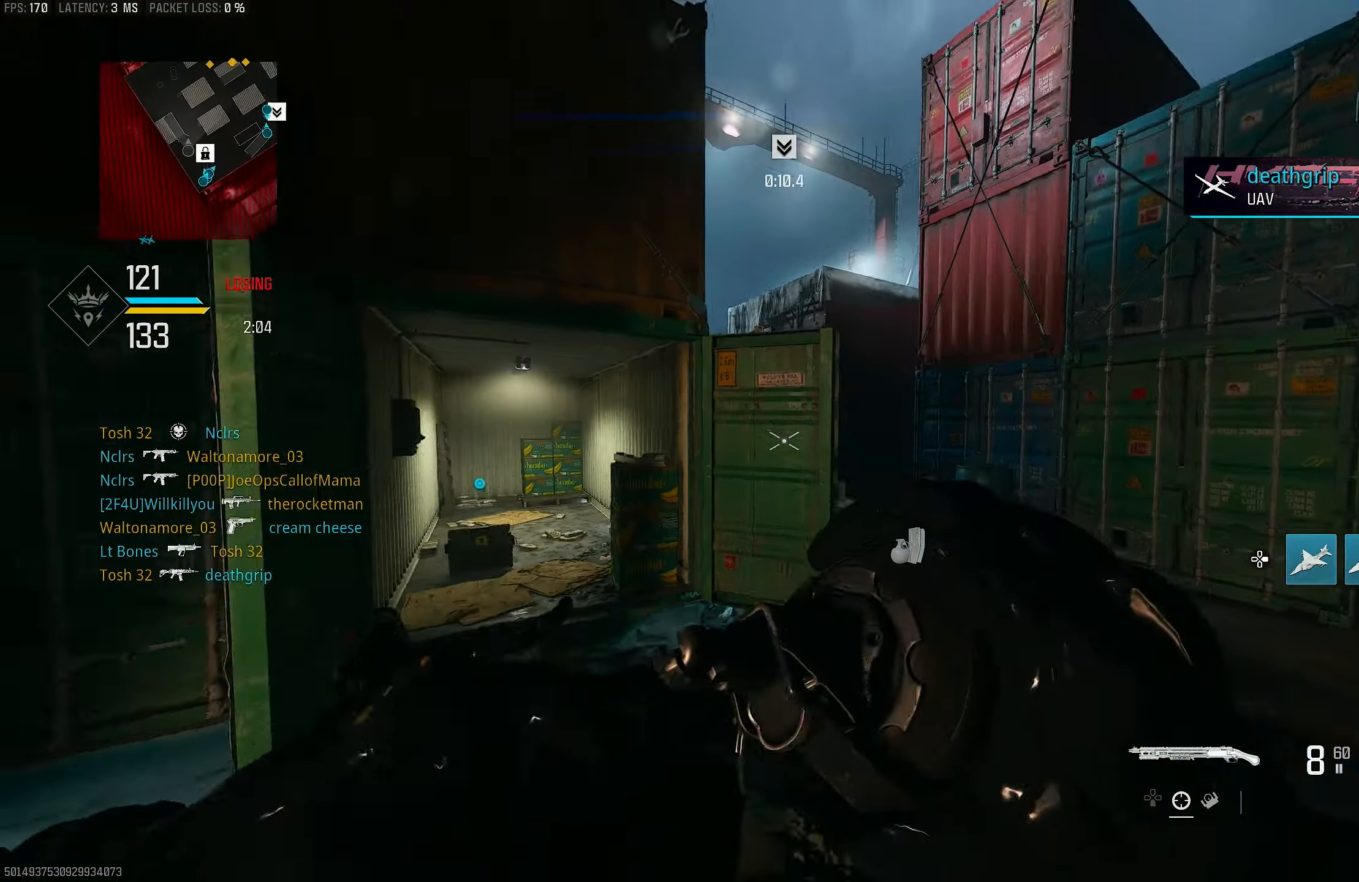
{"buttons": ["R2"], "left_stick": "down-right", "right_stick": "up-left", "events": [[67, "right_stick", "left"], [100, "L3", "up"], [133, "left_stick", "up-right"], [233, "CROSS", "down"], [233, "left_stick", "down-right"], [300, "CROSS", "up"], [367, "R2", "down"], [367, "right_stick", "up-left"]]}
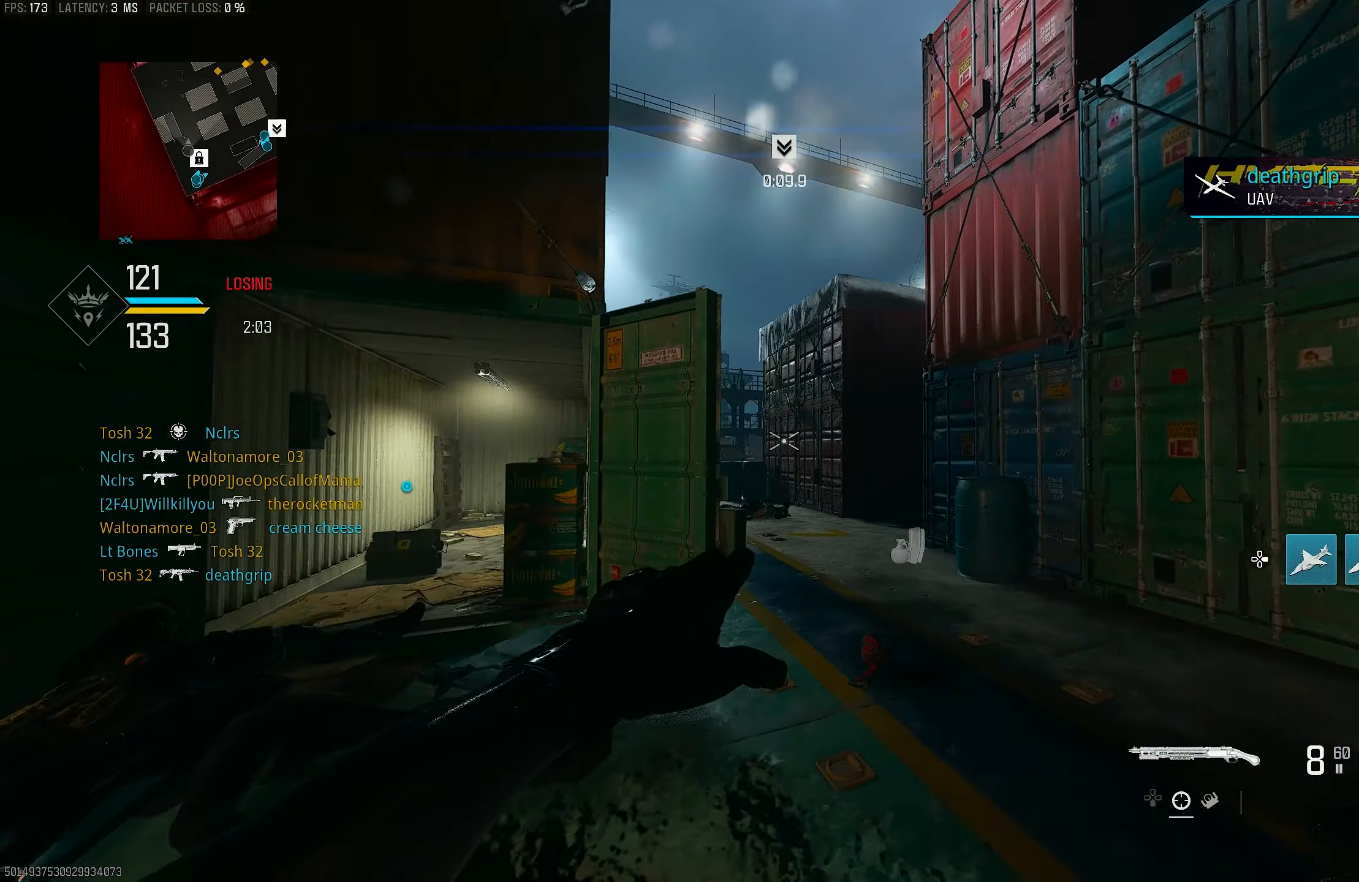
{"buttons": ["R2"], "left_stick": "up-right", "right_stick": "center", "events": [[33, "left_stick", "right"], [133, "left_stick", "up-right"], [200, "right_stick", "center"]]}
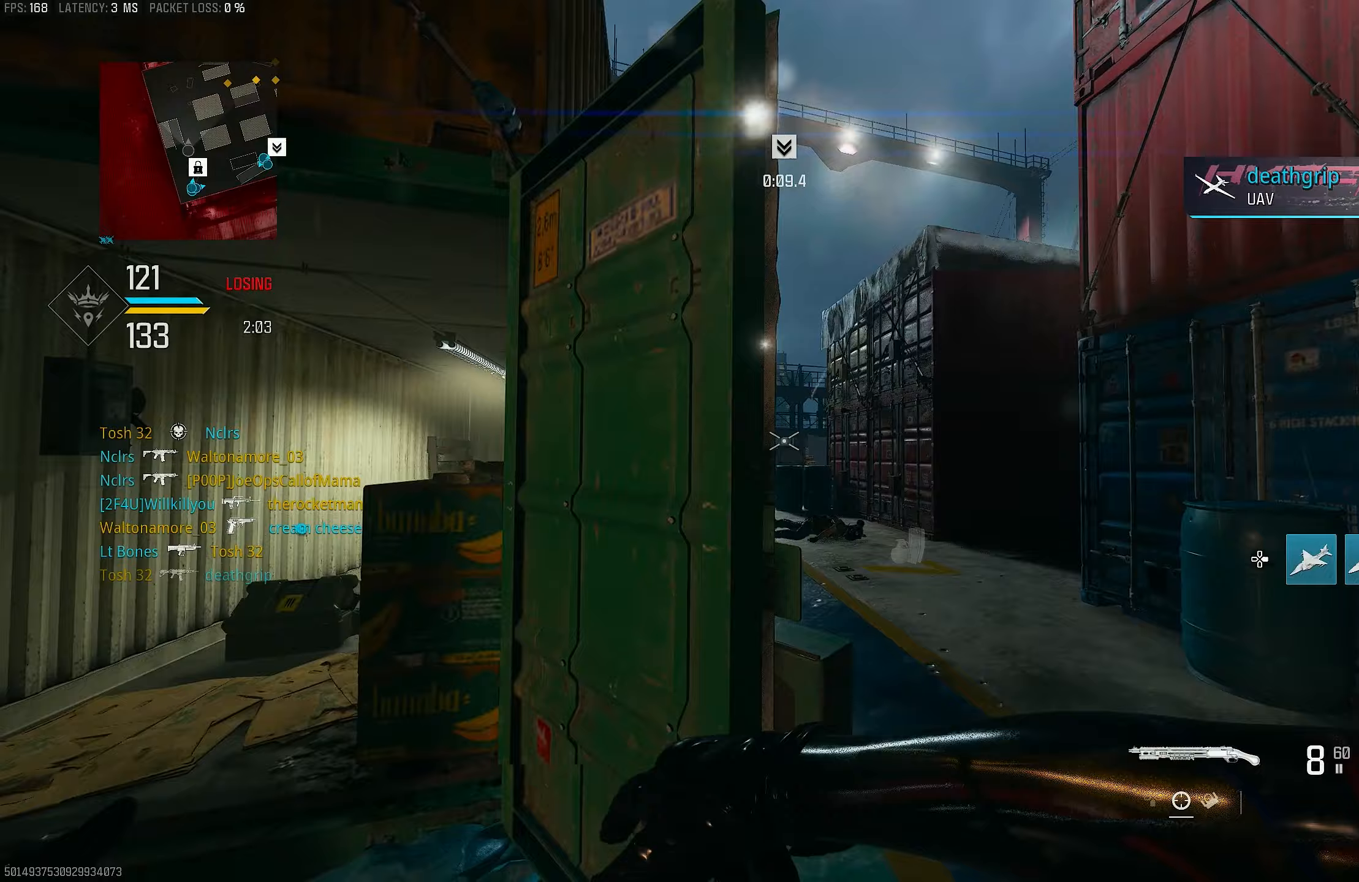
{"buttons": [], "left_stick": "up-left", "right_stick": "center", "events": [[133, "left_stick", "up"], [200, "R2", "up"], [467, "left_stick", "up-left"]]}
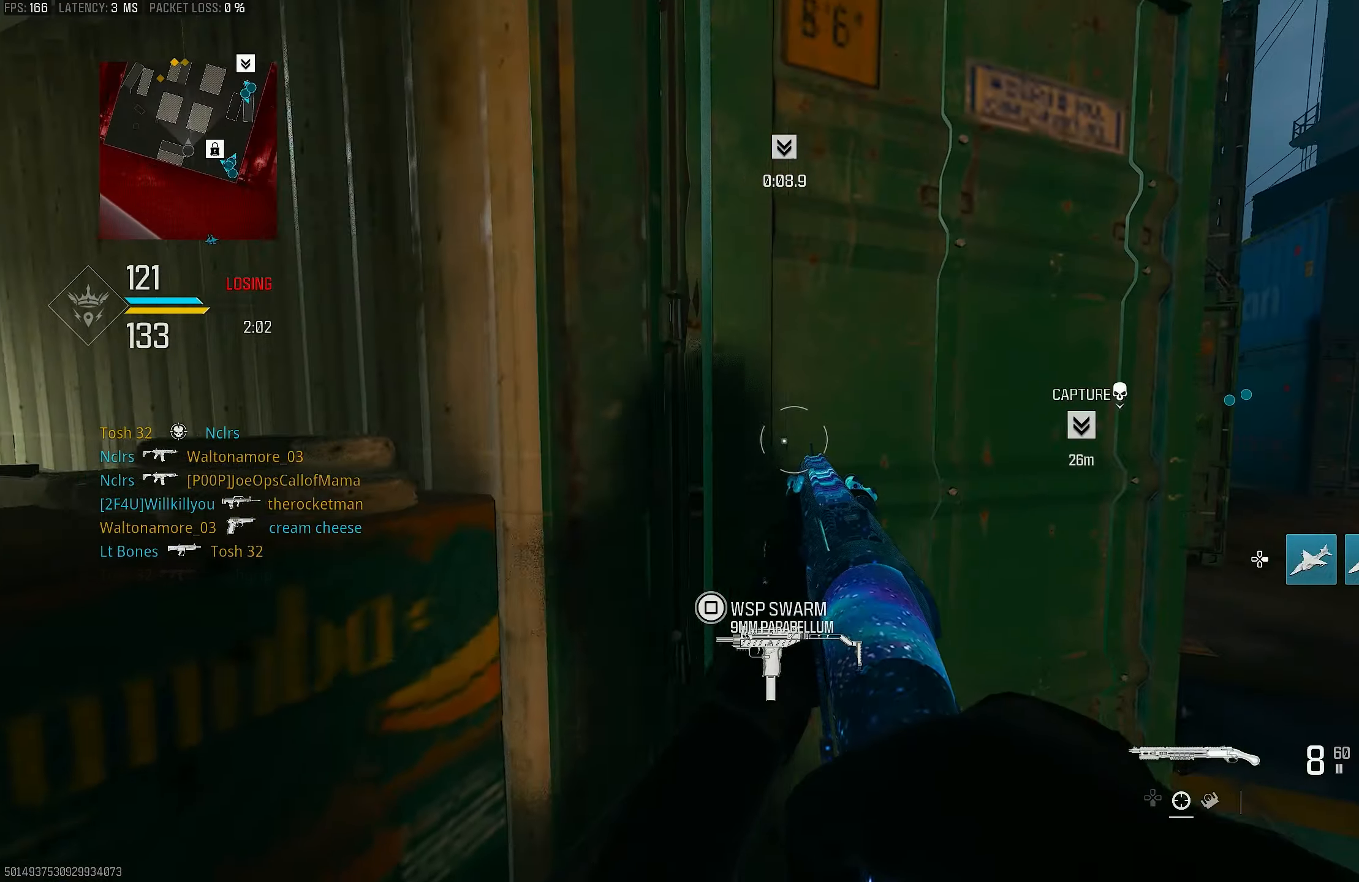
{"buttons": [], "left_stick": "up-left", "right_stick": "right", "events": [[33, "left_stick", "left"], [200, "left_stick", "up-left"], [367, "right_stick", "right"]]}
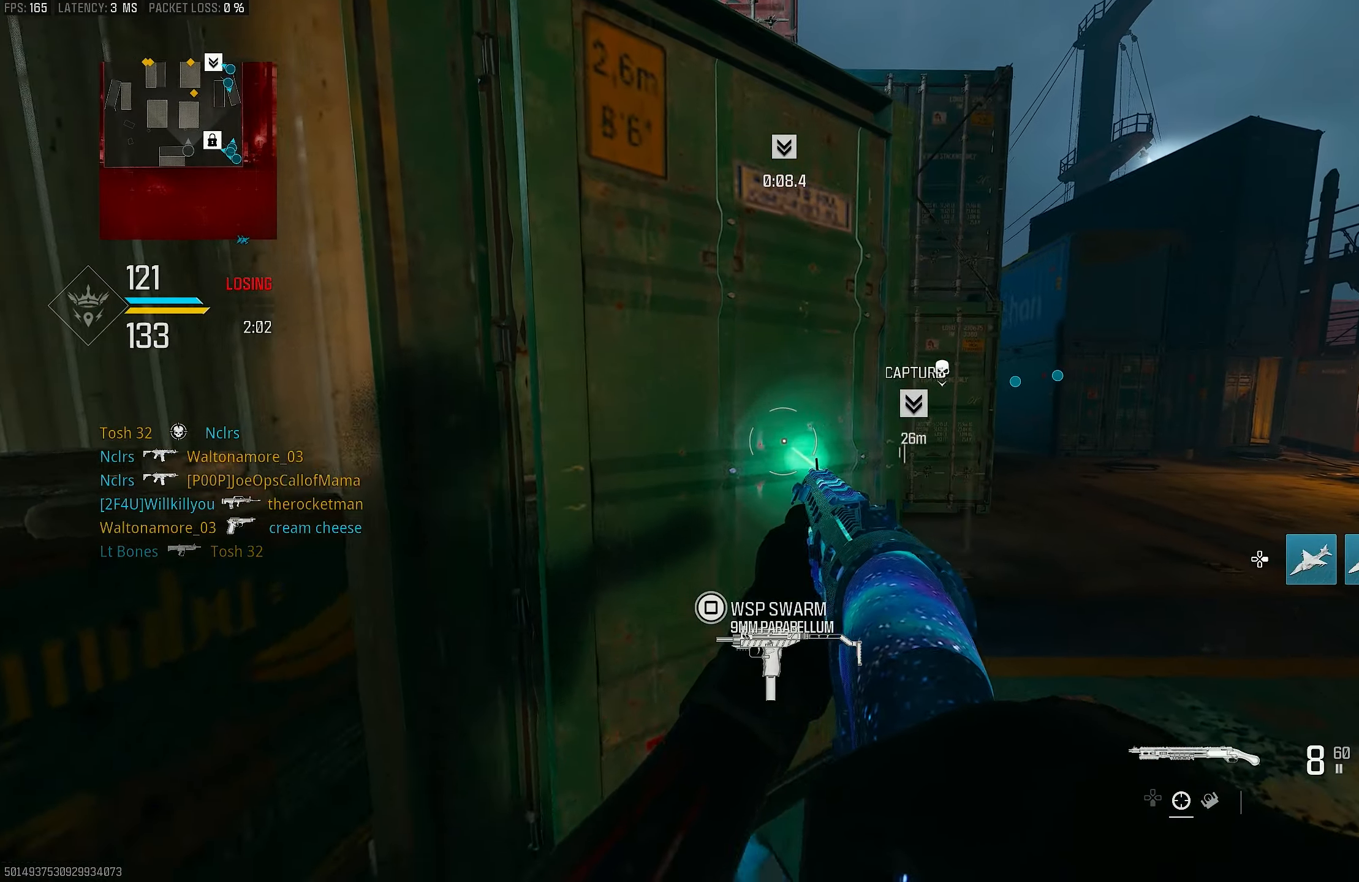
{"buttons": [], "left_stick": "right", "right_stick": "center", "events": [[33, "left_stick", "left"], [133, "left_stick", "center"], [133, "right_stick", "center"], [300, "right_stick", "right"], [367, "left_stick", "right"], [467, "right_stick", "center"]]}
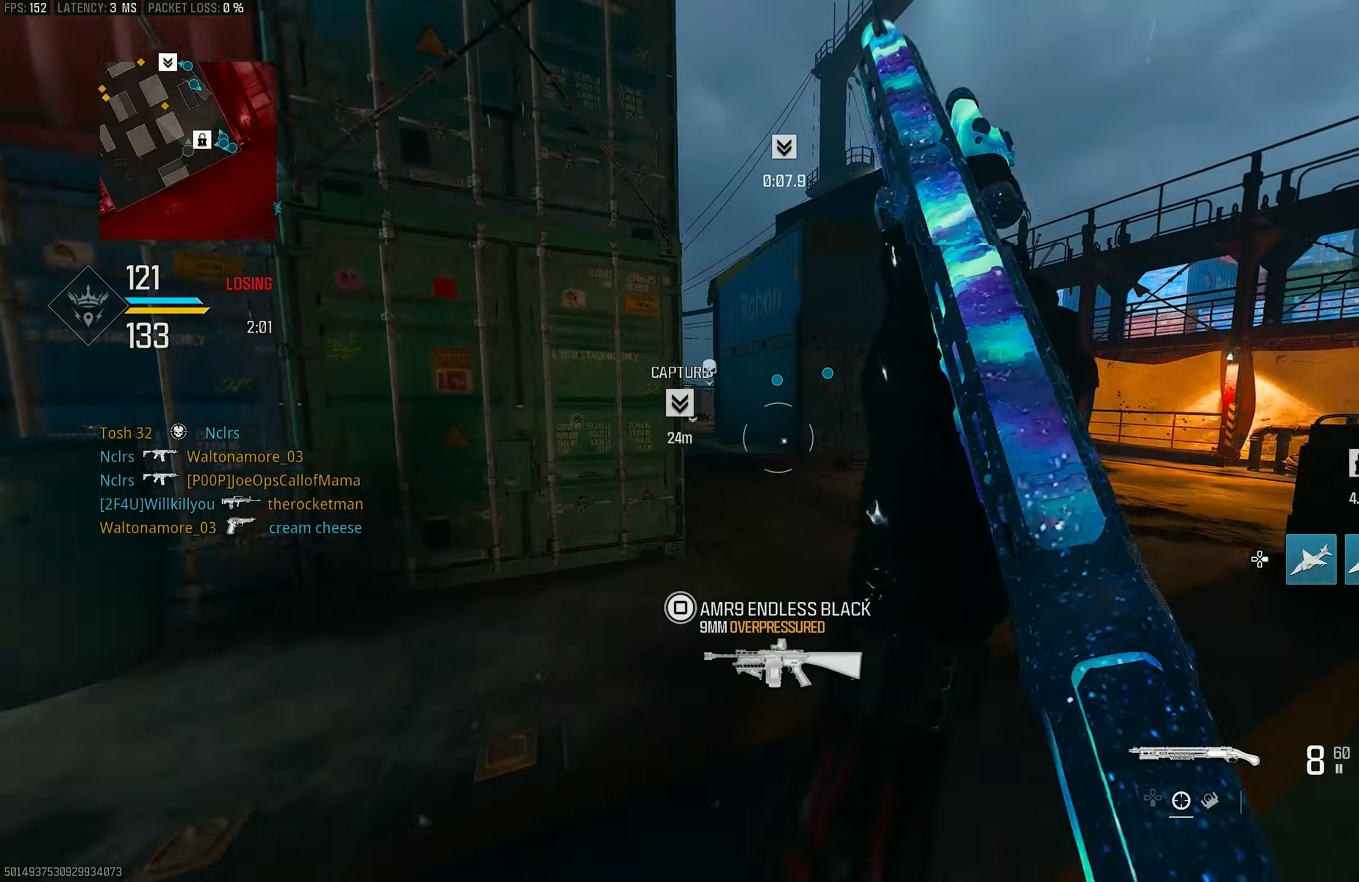
{"buttons": ["L3"], "left_stick": "up", "right_stick": "right", "events": [[233, "left_stick", "up-right"], [400, "right_stick", "right"], [467, "L3", "down"], [500, "left_stick", "up"]]}
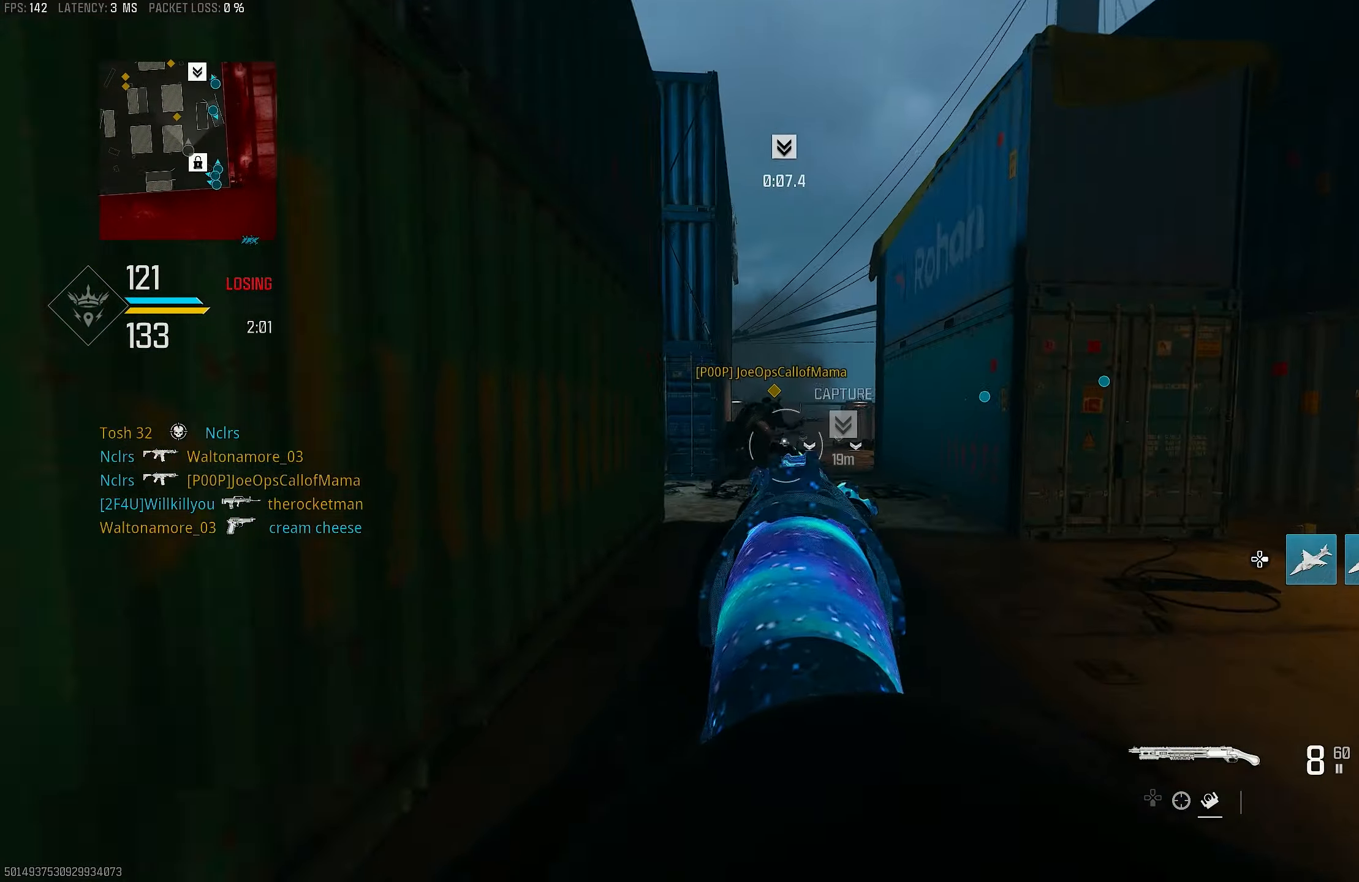
{"buttons": ["CROSS", "L1"], "left_stick": "up", "right_stick": "center", "events": [[67, "right_stick", "center"], [167, "L3", "up"], [167, "R3", "down"], [233, "R3", "up"], [233, "right_stick", "left"], [367, "R3", "down"], [367, "right_stick", "center"], [433, "CROSS", "down"], [433, "L1", "down"], [467, "R3", "up"]]}
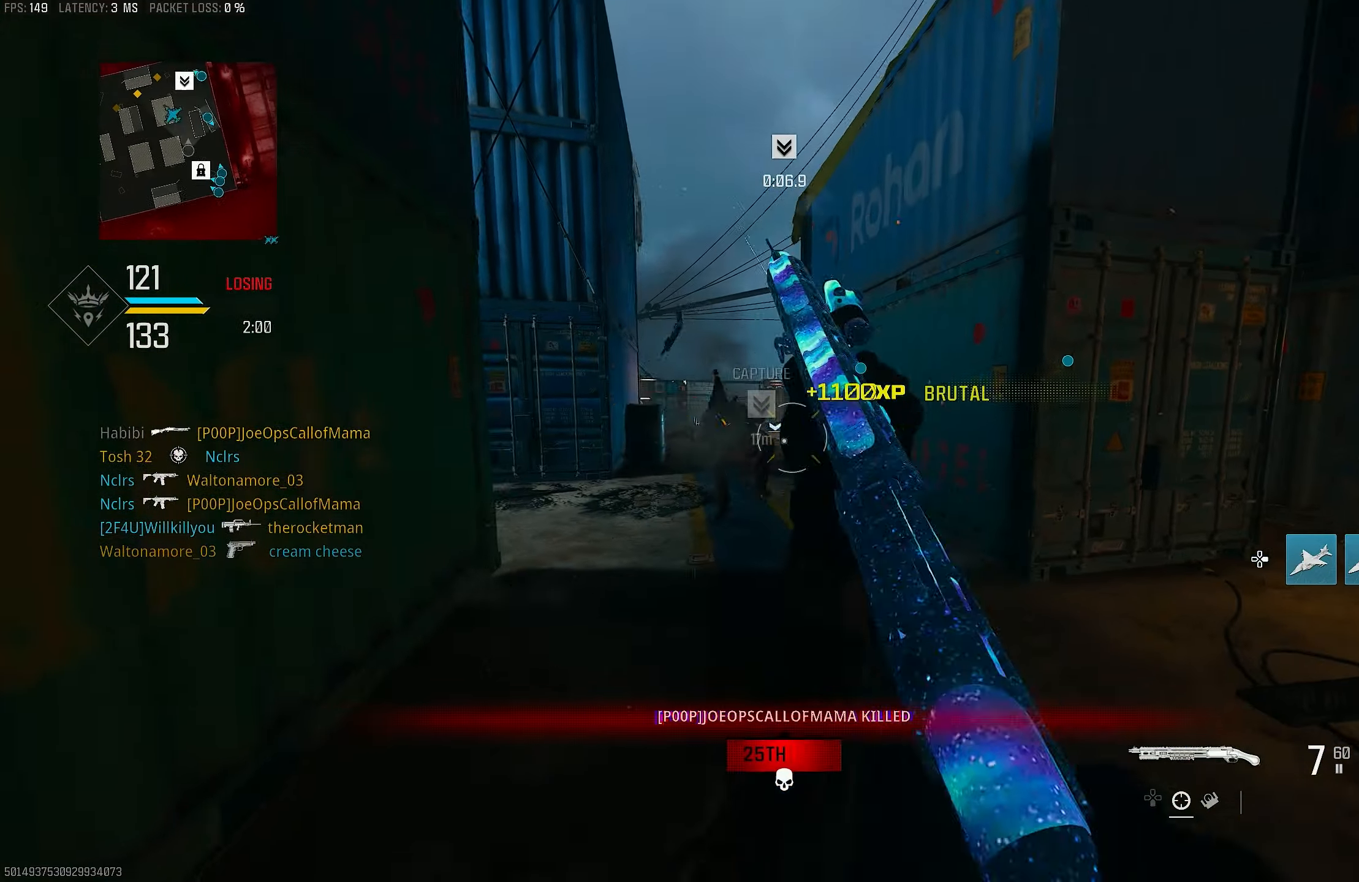
{"buttons": [], "left_stick": "up-left", "right_stick": "down", "events": [[33, "CROSS", "up"], [200, "right_stick", "left"], [300, "R1", "down"], [300, "right_stick", "up"], [367, "L1", "up"], [367, "right_stick", "right"], [400, "L3", "down"], [400, "left_stick", "up-left"], [433, "R1", "up"], [467, "right_stick", "down"], [500, "L3", "up"]]}
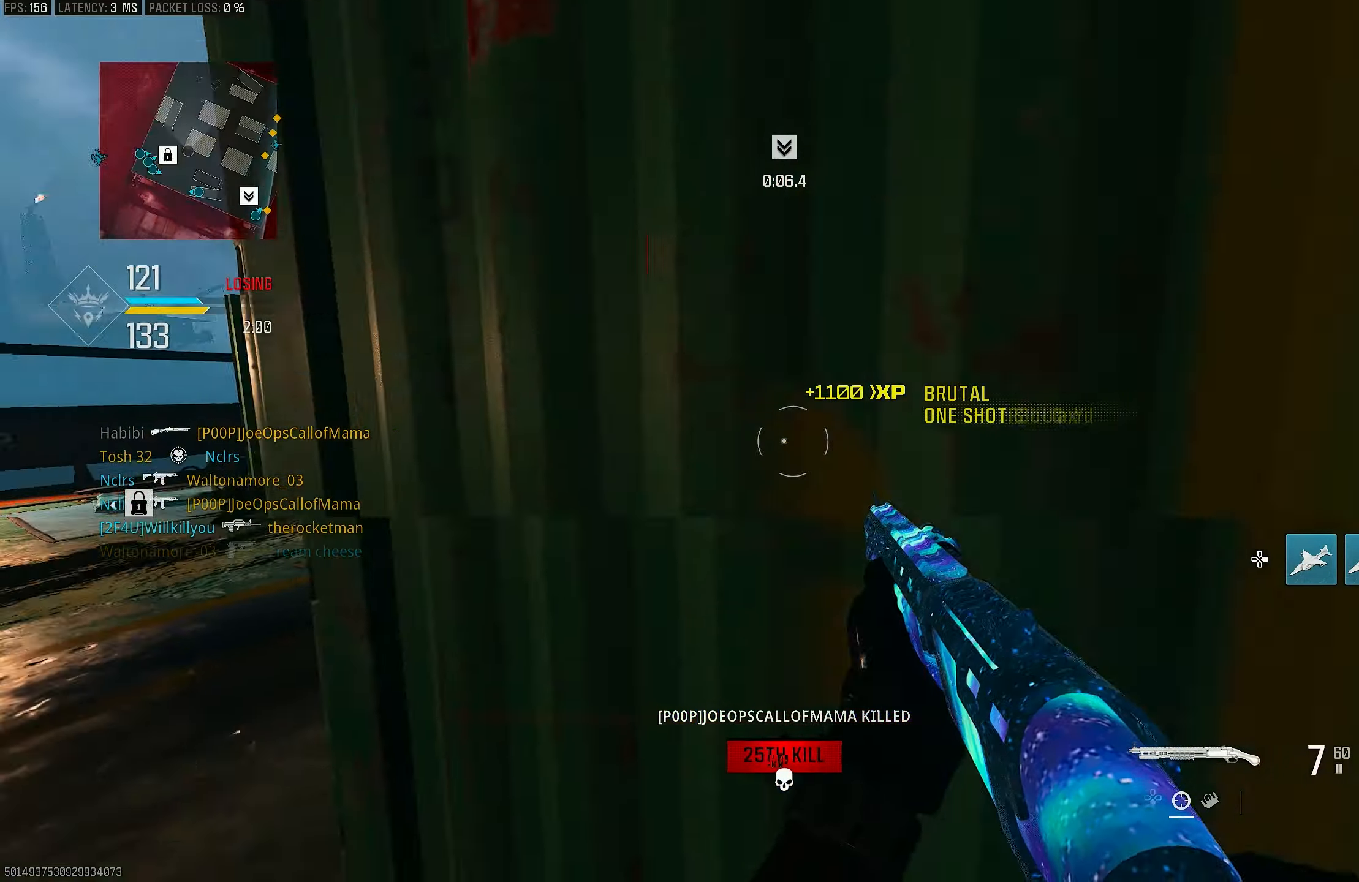
{"buttons": [], "left_stick": "down-left", "right_stick": "left", "events": [[67, "right_stick", "center"], [100, "left_stick", "down-left"], [267, "left_stick", "down"], [267, "right_stick", "left"], [400, "left_stick", "down-left"]]}
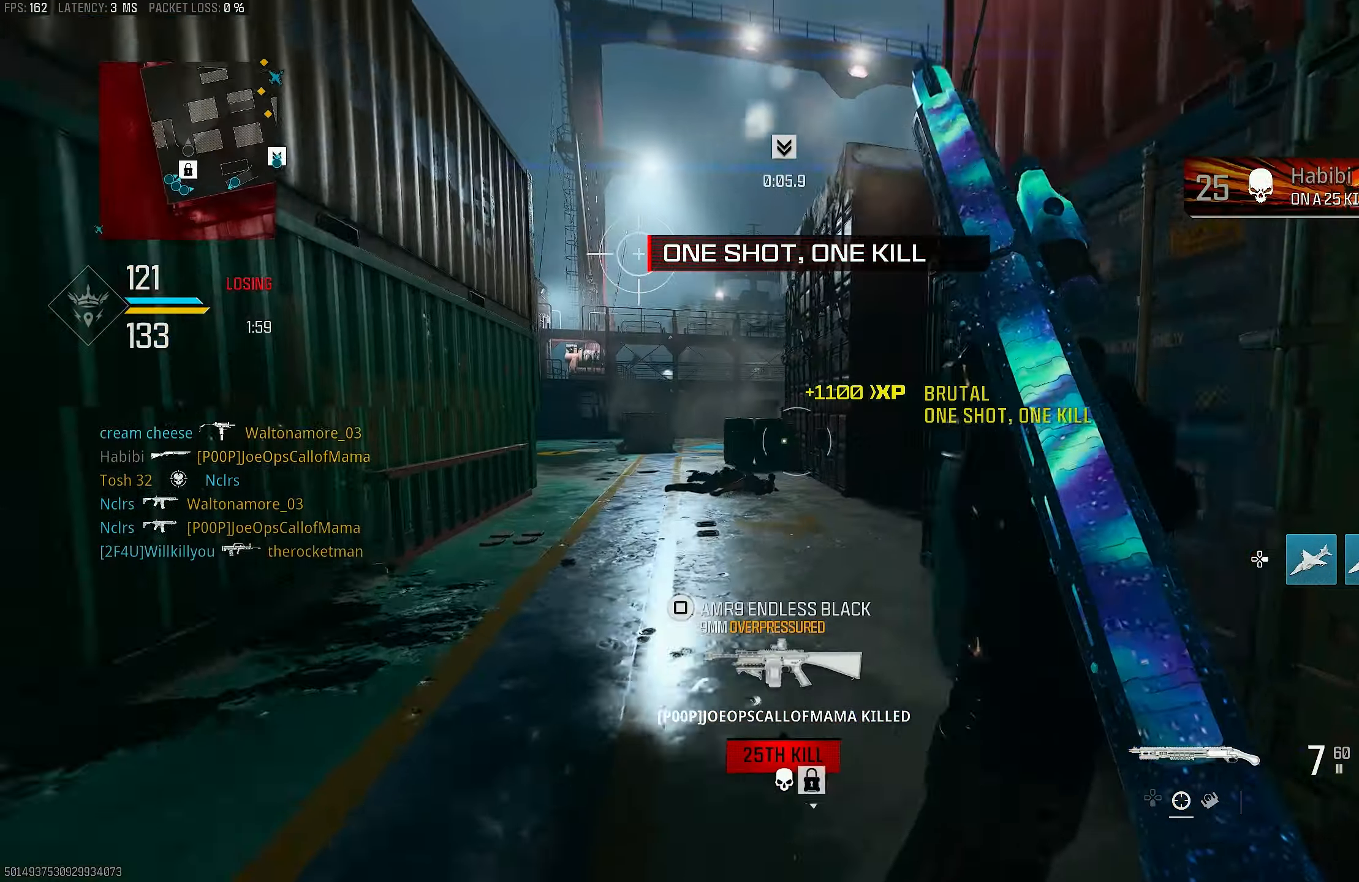
{"buttons": [], "left_stick": "up-left", "right_stick": "right", "events": [[33, "left_stick", "up-left"], [267, "right_stick", "center"], [300, "L3", "down"], [367, "right_stick", "right"], [400, "L3", "up"]]}
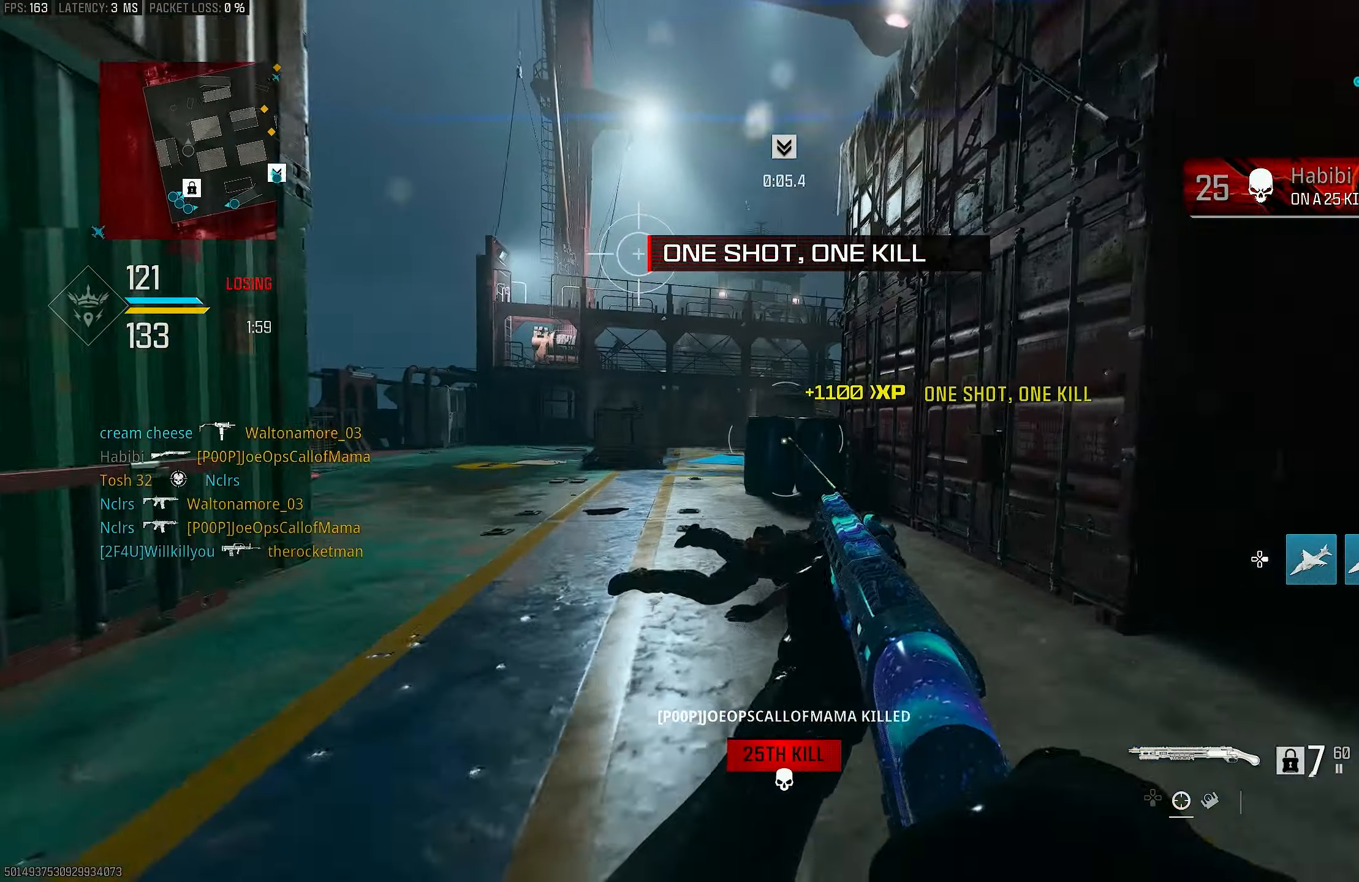
{"buttons": [], "left_stick": "up-right", "right_stick": "center", "events": [[33, "left_stick", "up"], [200, "right_stick", "center"], [233, "R3", "down"], [333, "R3", "up"], [433, "left_stick", "up-right"]]}
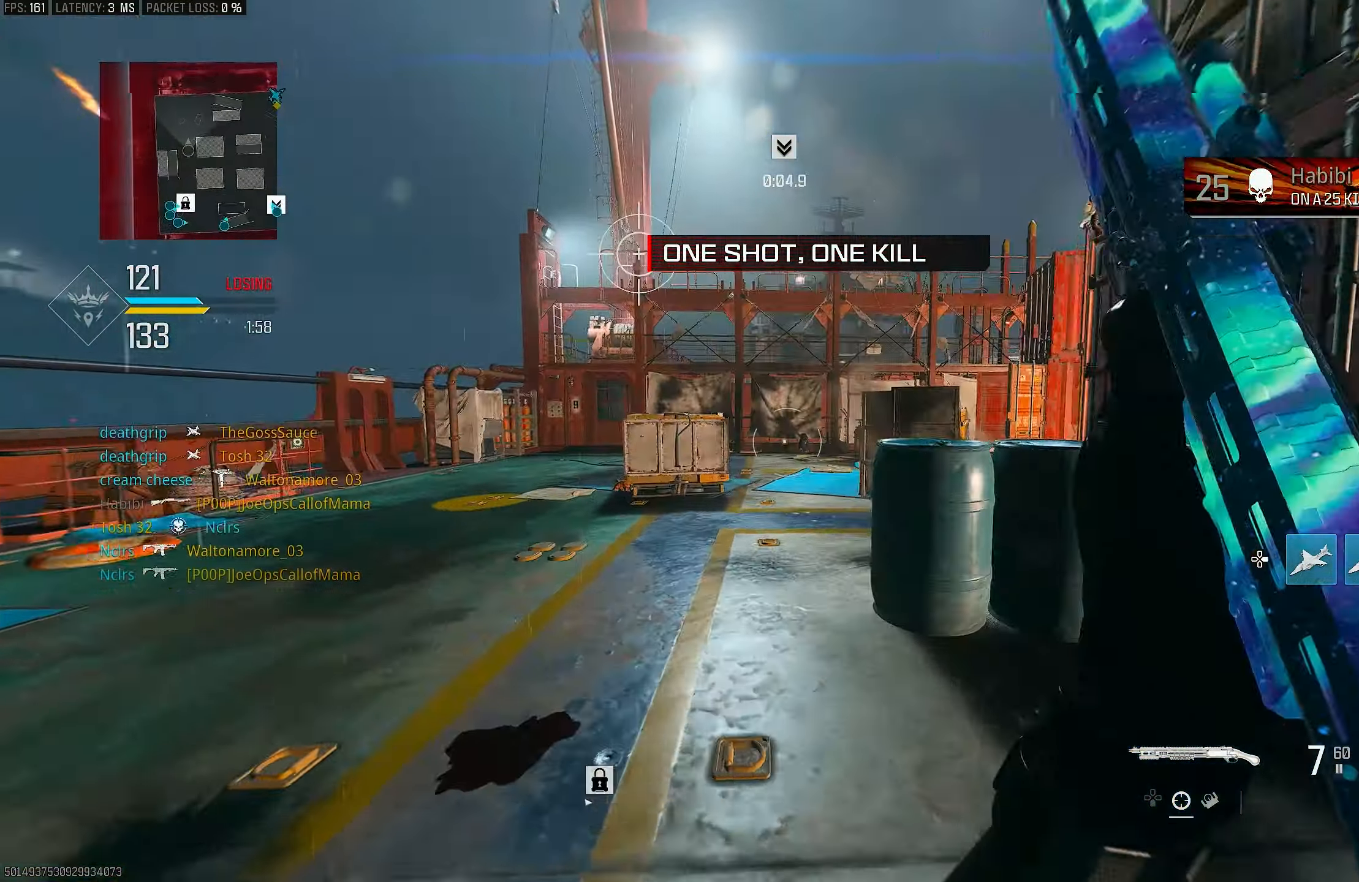
{"buttons": [], "left_stick": "up-left", "right_stick": "center", "events": [[33, "R3", "down"], [100, "CROSS", "down"], [133, "R3", "up"], [133, "left_stick", "up"], [167, "CROSS", "up"], [233, "left_stick", "up-left"], [267, "L3", "down"], [267, "right_stick", "left"], [367, "L3", "up"], [367, "right_stick", "center"]]}
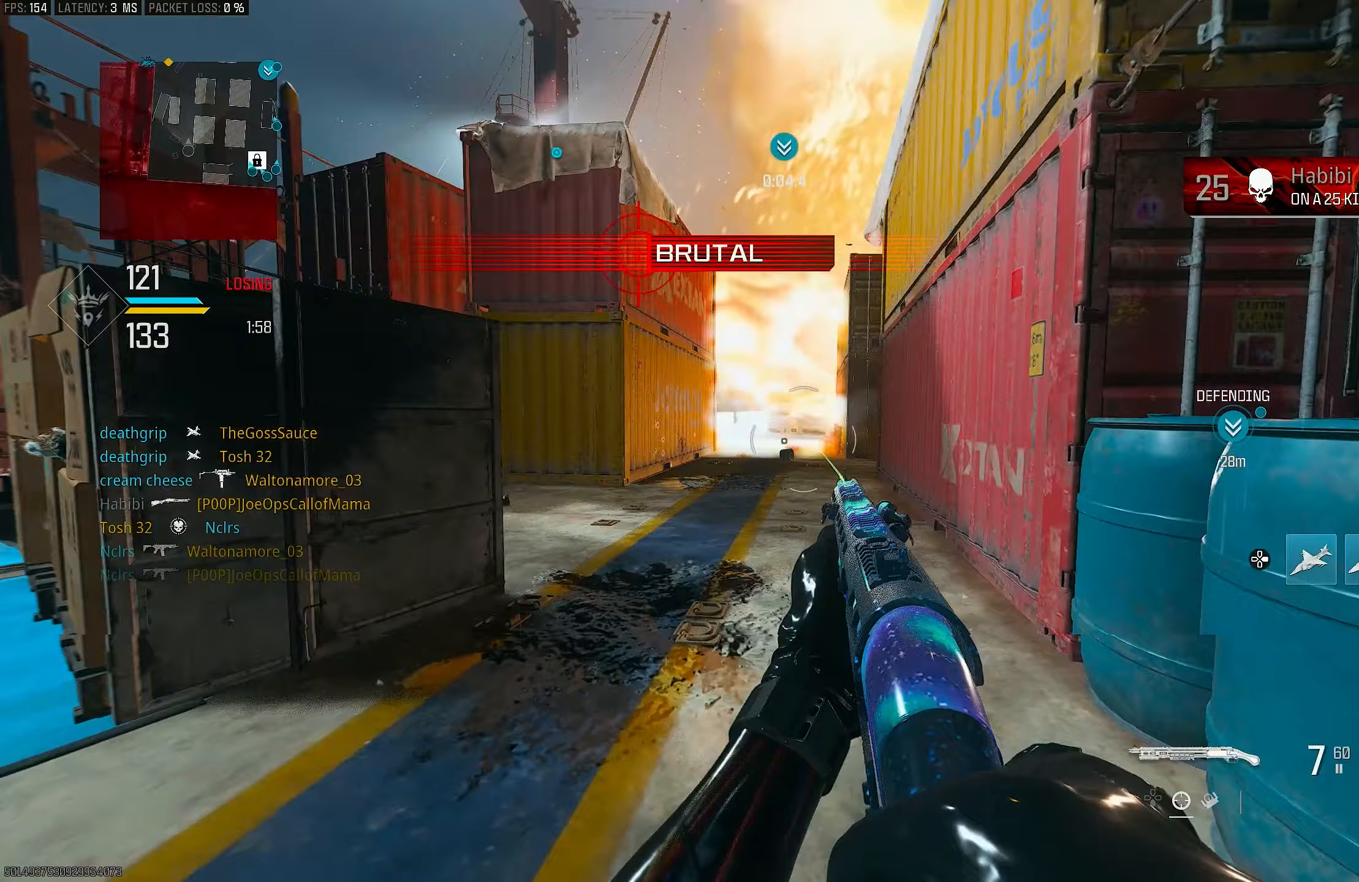
{"buttons": [], "left_stick": "up-left", "right_stick": "right", "events": [[100, "R3", "down"], [200, "R3", "up"], [200, "right_stick", "right"]]}
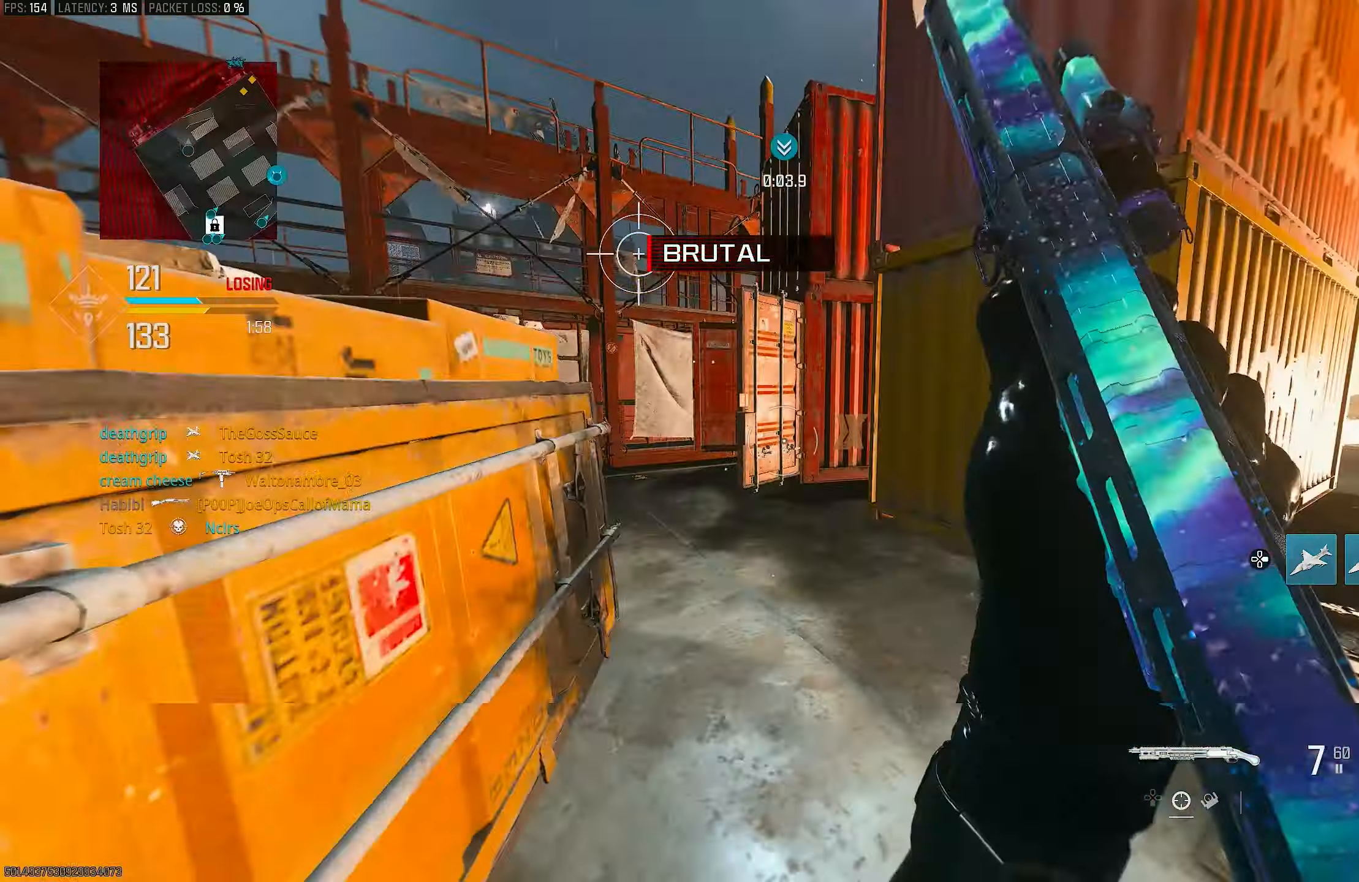
{"buttons": [], "left_stick": "up", "right_stick": "left", "events": [[33, "CROSS", "down"], [33, "R3", "down"], [33, "right_stick", "center"], [133, "CROSS", "up"], [133, "R3", "up"], [133, "left_stick", "up"], [300, "L3", "down"], [400, "L3", "up"], [400, "right_stick", "left"]]}
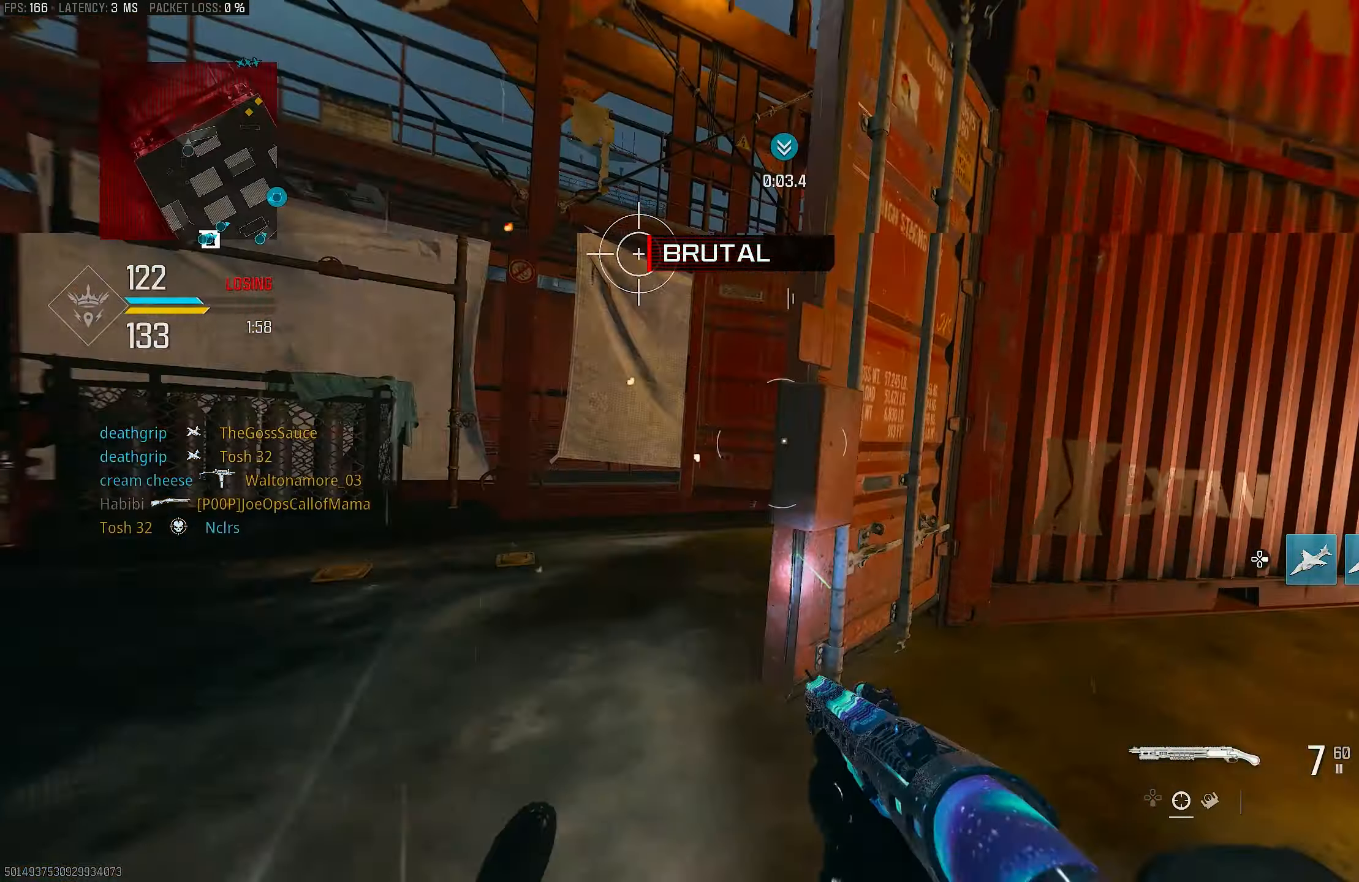
{"buttons": ["CROSS", "R3"], "left_stick": "up-left", "right_stick": "center", "events": [[100, "left_stick", "up-left"], [300, "R3", "down"], [333, "right_stick", "center"], [500, "CROSS", "down"]]}
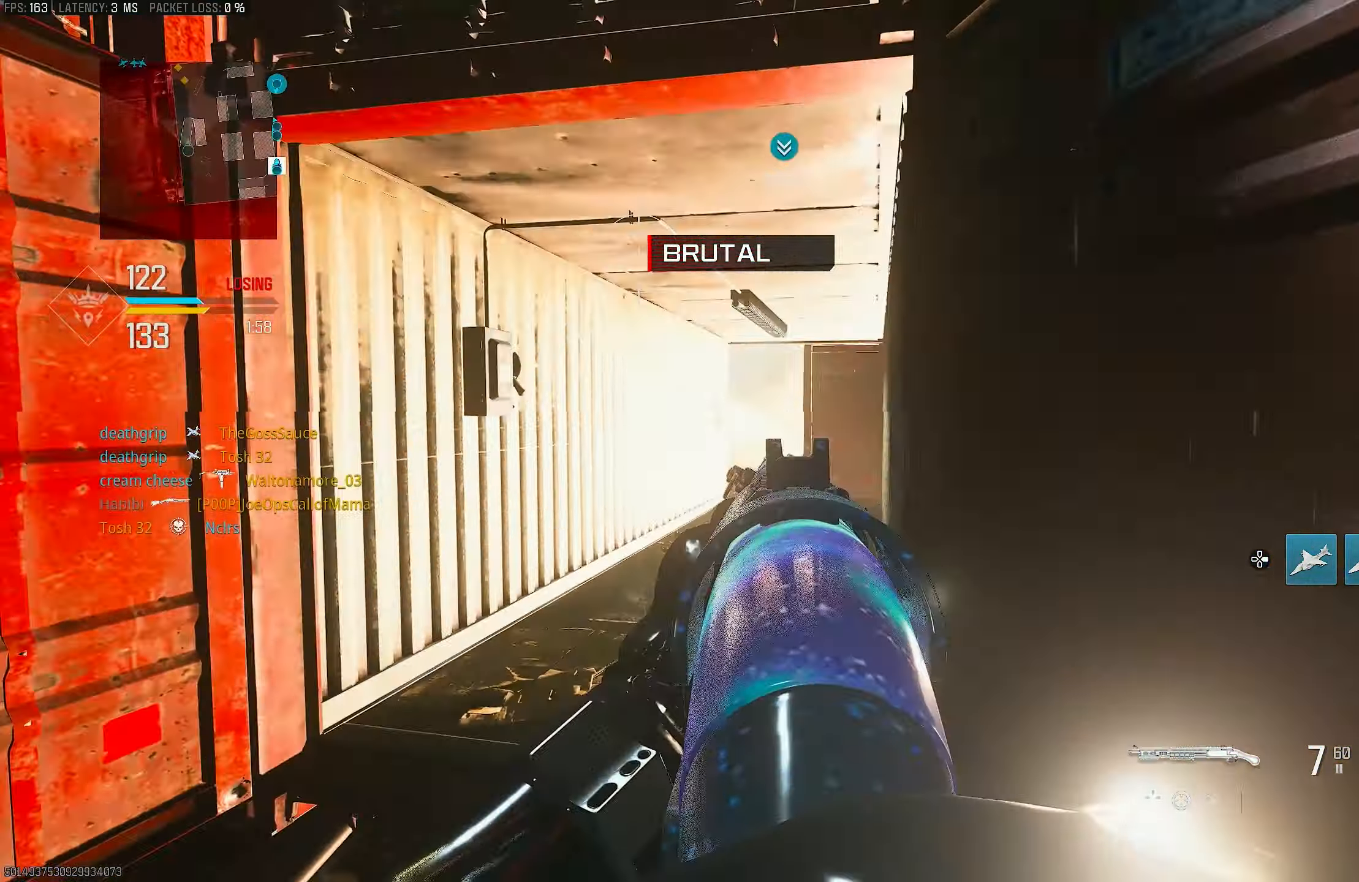
{"buttons": ["L1"], "left_stick": "up-left", "right_stick": "right", "events": [[33, "left_stick", "left"], [67, "R3", "up"], [67, "right_stick", "right"], [133, "CROSS", "up"], [233, "L1", "down"], [300, "left_stick", "up-left"], [300, "right_stick", "center"], [367, "right_stick", "right"]]}
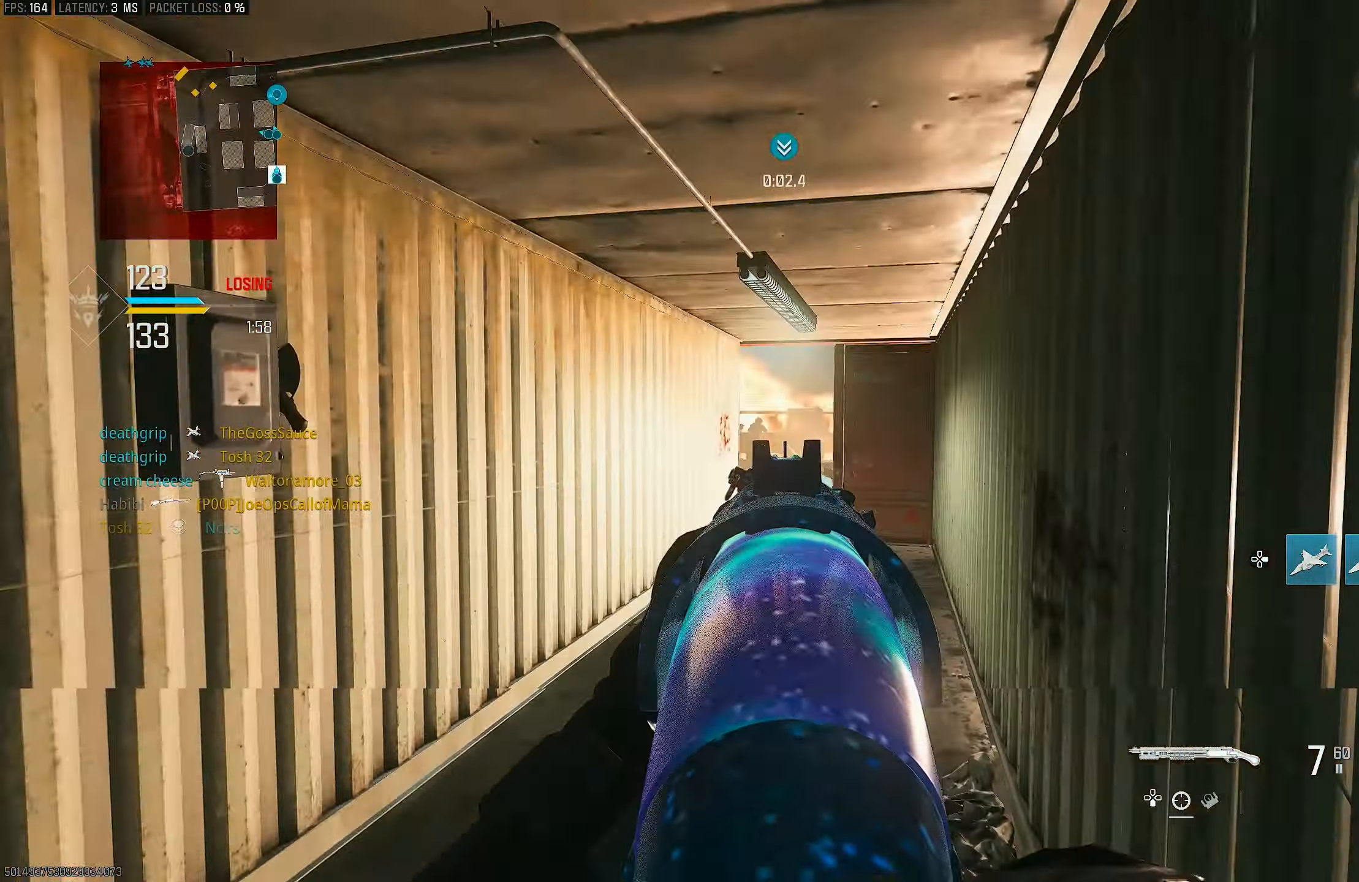
{"buttons": ["L1"], "left_stick": "up", "right_stick": "left", "events": [[67, "left_stick", "up"], [133, "right_stick", "center"], [400, "right_stick", "left"]]}
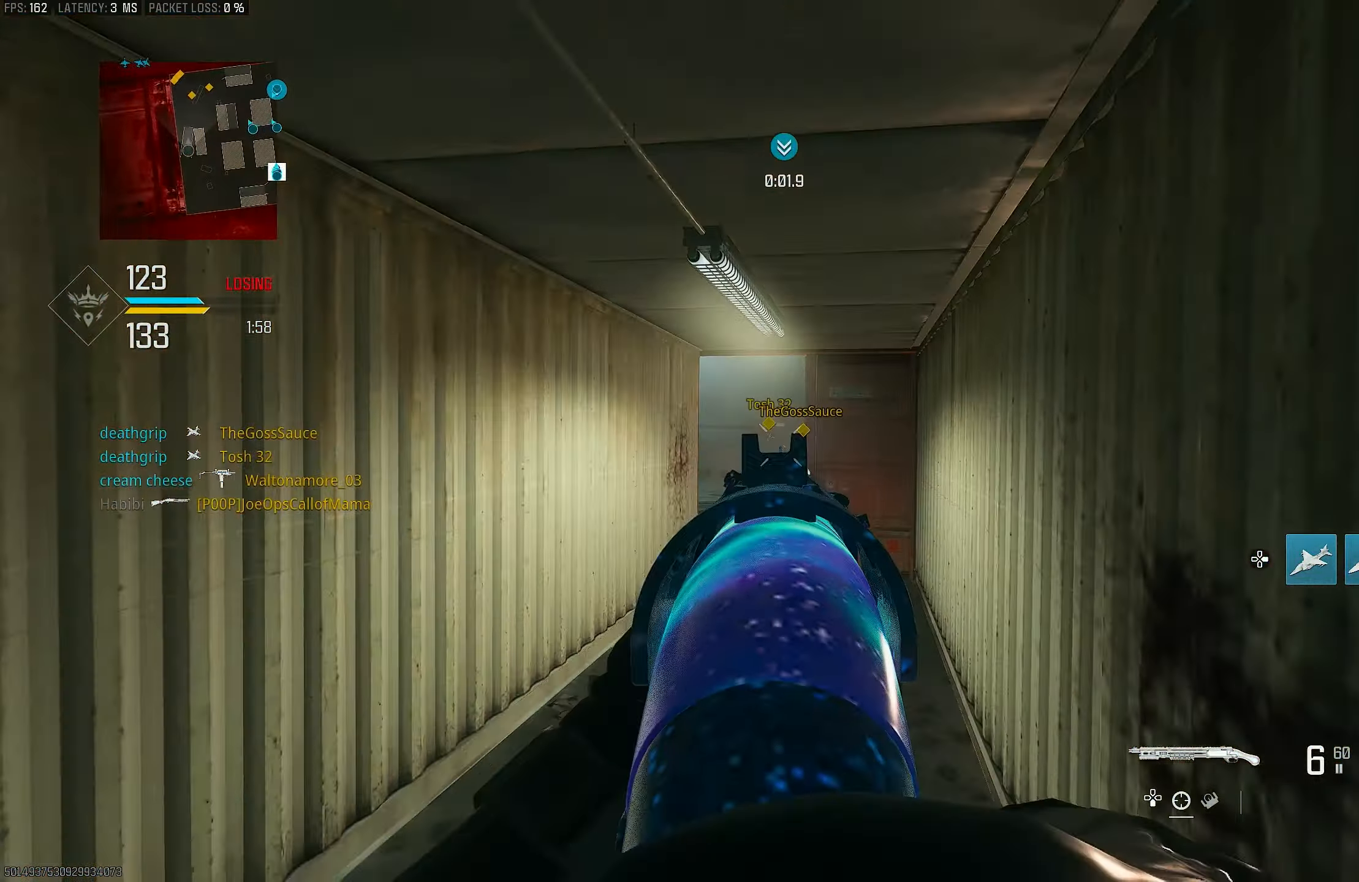
{"buttons": ["L1"], "left_stick": "down", "right_stick": "down", "events": [[33, "right_stick", "center"], [167, "right_stick", "left"], [300, "R1", "down"], [367, "right_stick", "center"], [433, "left_stick", "down"], [433, "right_stick", "down"], [467, "R1", "up"]]}
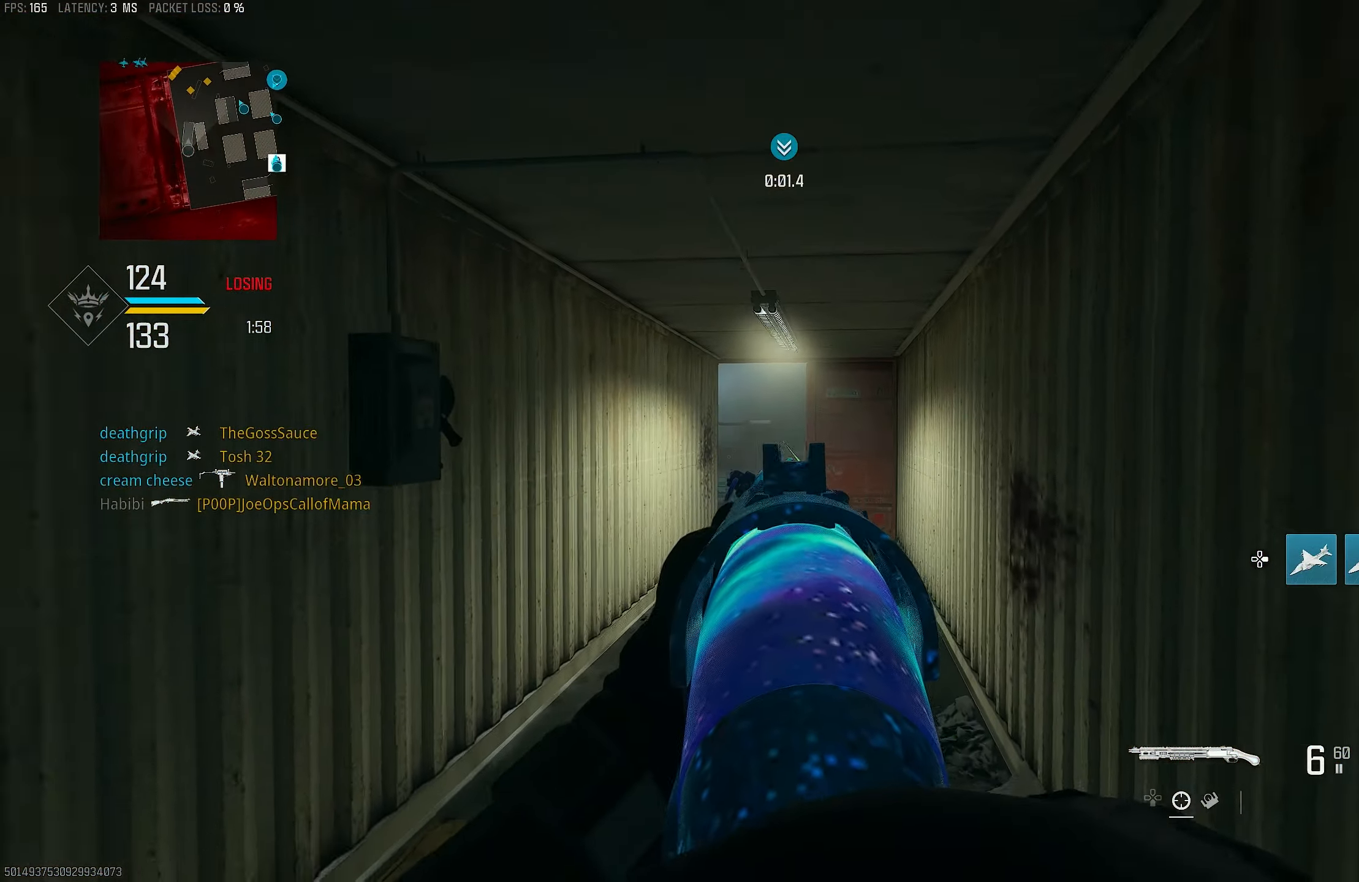
{"buttons": ["L1"], "left_stick": "down", "right_stick": "up", "events": [[100, "right_stick", "center"], [233, "left_stick", "down-left"], [433, "left_stick", "down"], [500, "right_stick", "up"]]}
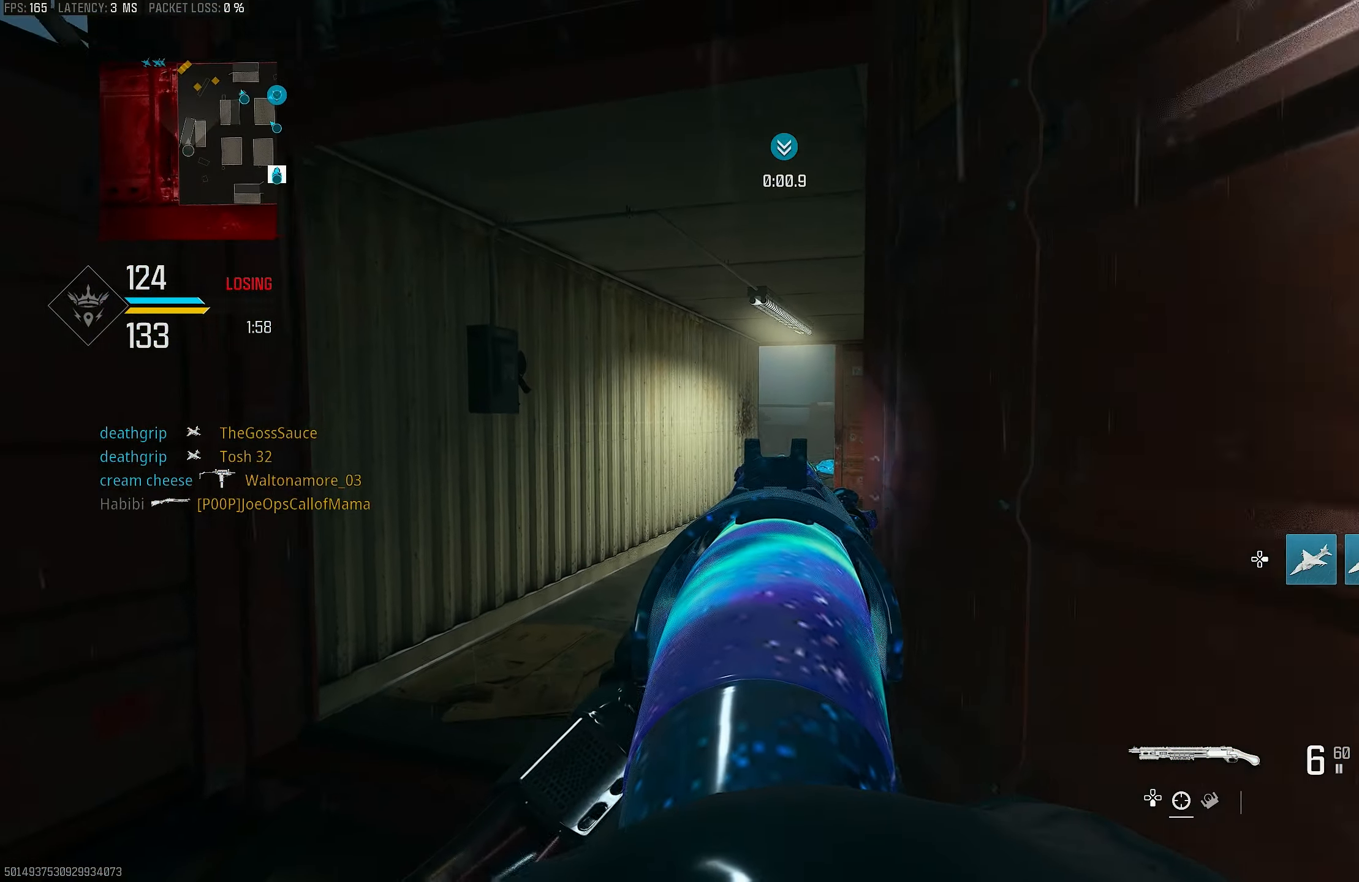
{"buttons": ["L1"], "left_stick": "down-right", "right_stick": "left", "events": [[133, "right_stick", "center"], [167, "left_stick", "down-right"], [233, "right_stick", "down-left"], [350, "right_stick", "left"]]}
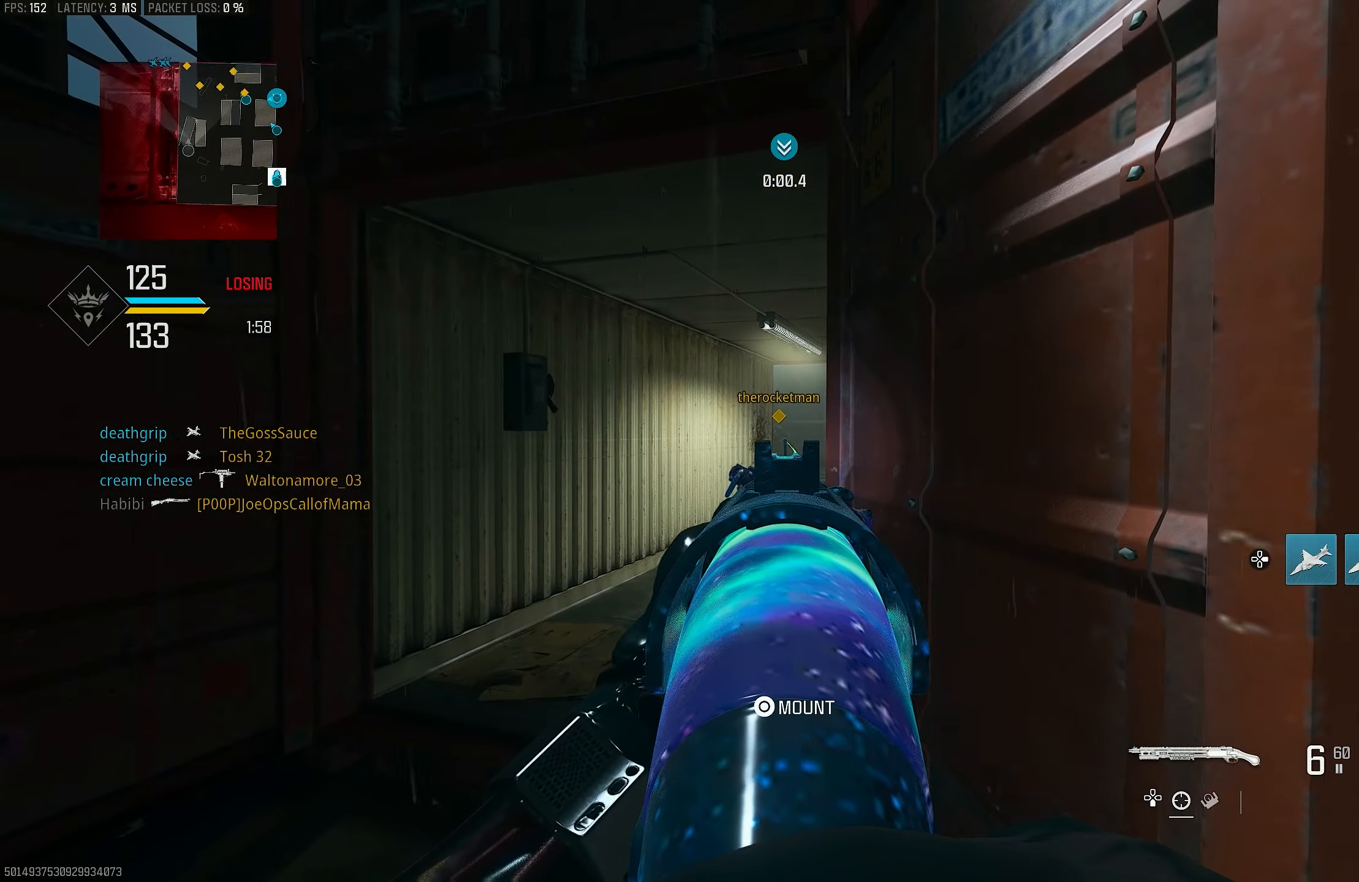
{"buttons": ["L1"], "left_stick": "left", "right_stick": "center", "events": [[100, "right_stick", "center"], [133, "left_stick", "left"], [200, "left_stick", "center"], [333, "left_stick", "down-right"], [467, "left_stick", "left"]]}
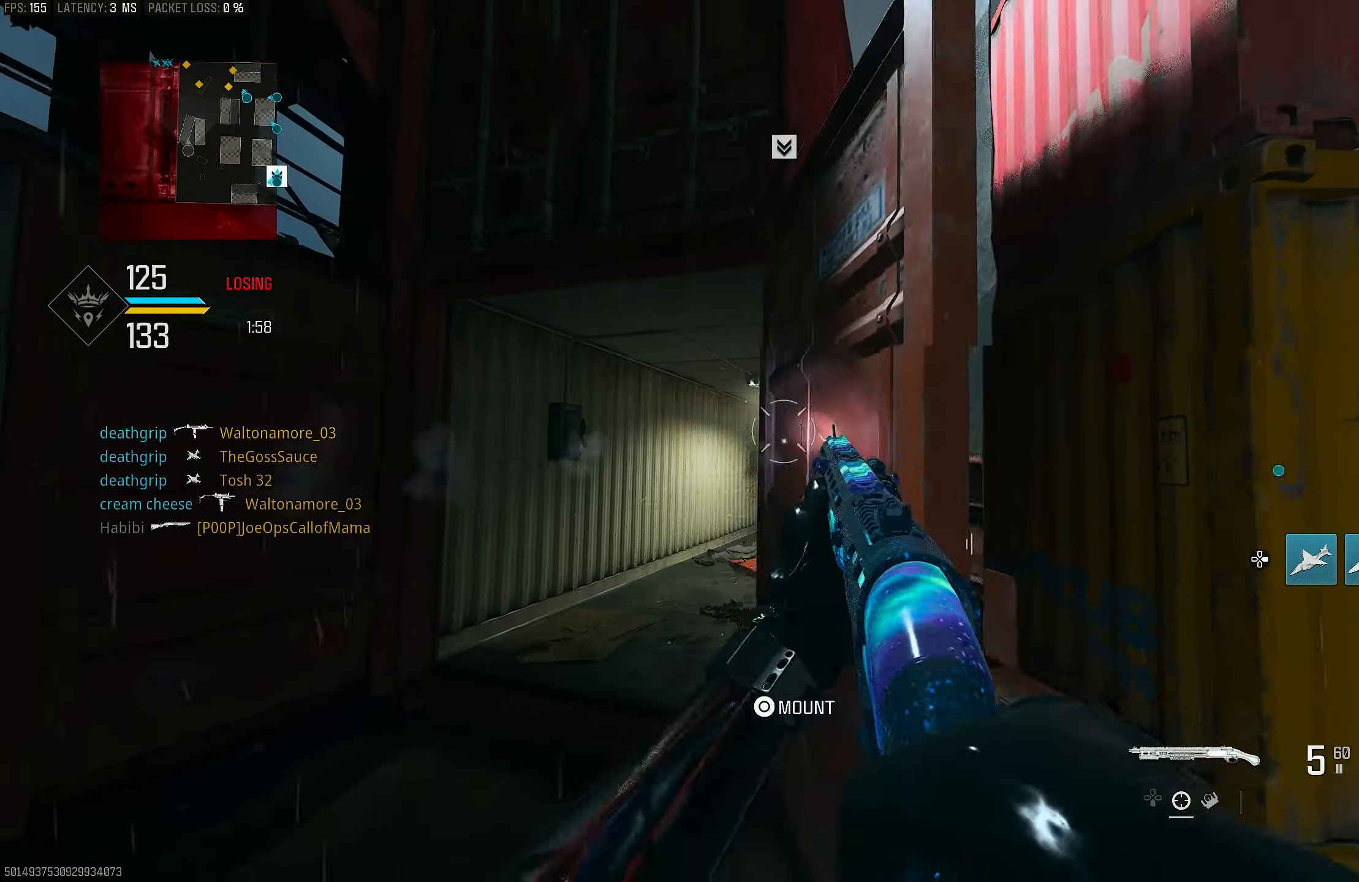
{"buttons": [], "left_stick": "down-right", "right_stick": "center", "events": [[67, "left_stick", "center"], [400, "R1", "down"], [500, "L1", "up"], [500, "R1", "up"], [500, "left_stick", "down-right"]]}